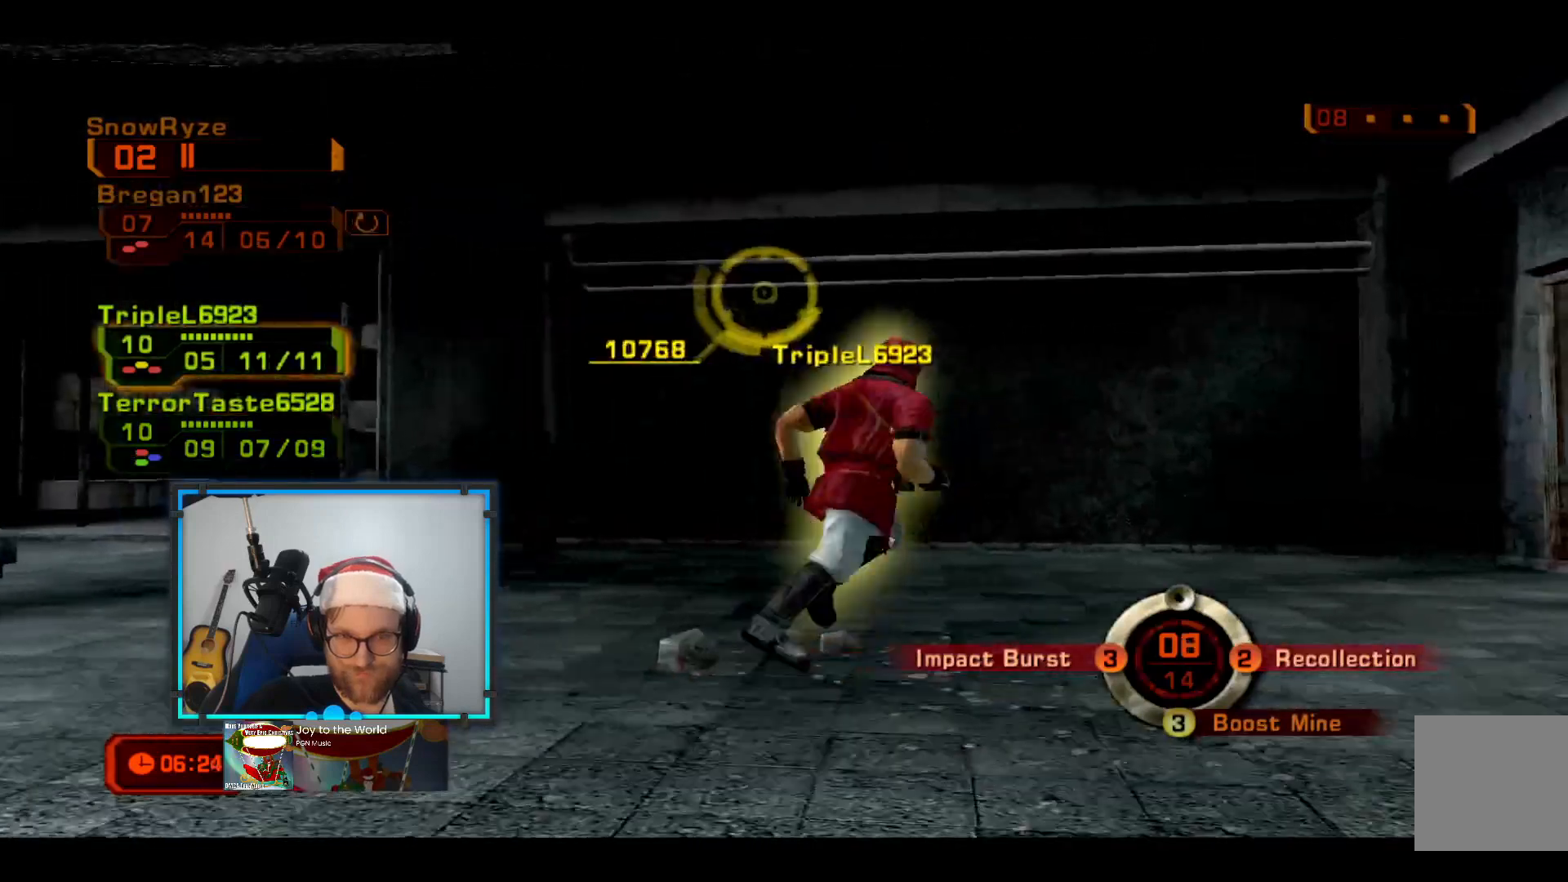
Gameplay with a controller (Xbox layout); each line is a JSON object with the inputs held at the frame after it. "events" lists button and stick changes between this image and that frame as [ms after this image, input, new state], when the widget could be followed in between. Not read: R3.
{"buttons": [], "left_stick": "up-right", "right_stick": "center", "events": [[48, "R2", "down"], [145, "right_stick", "right"], [242, "R2", "up"], [436, "right_stick", "center"]]}
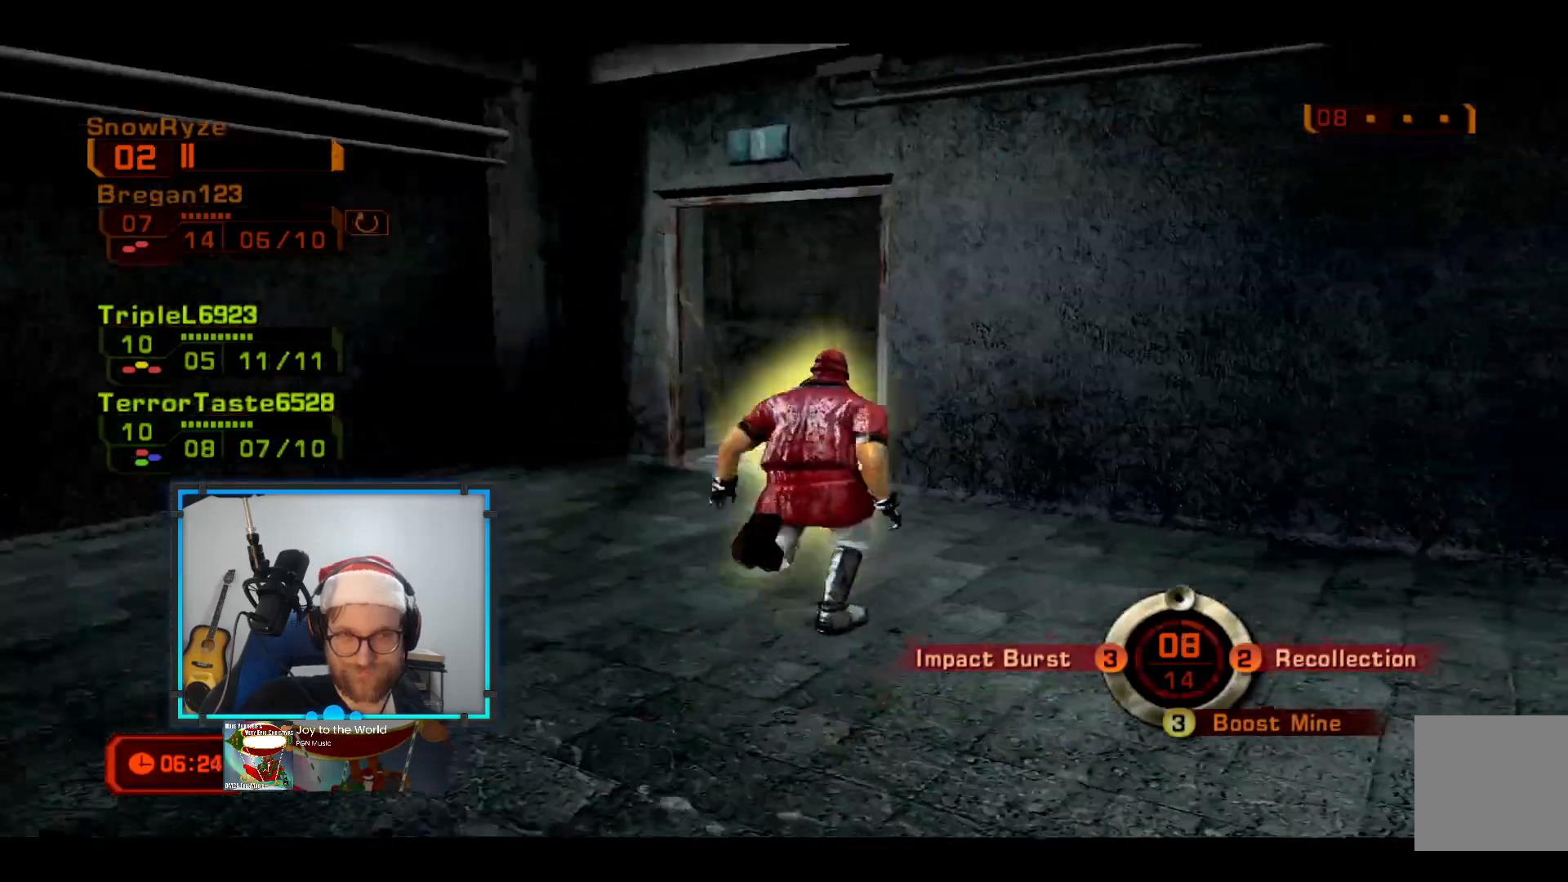
{"buttons": [], "left_stick": "up", "right_stick": "center", "events": [[194, "left_stick", "up"]]}
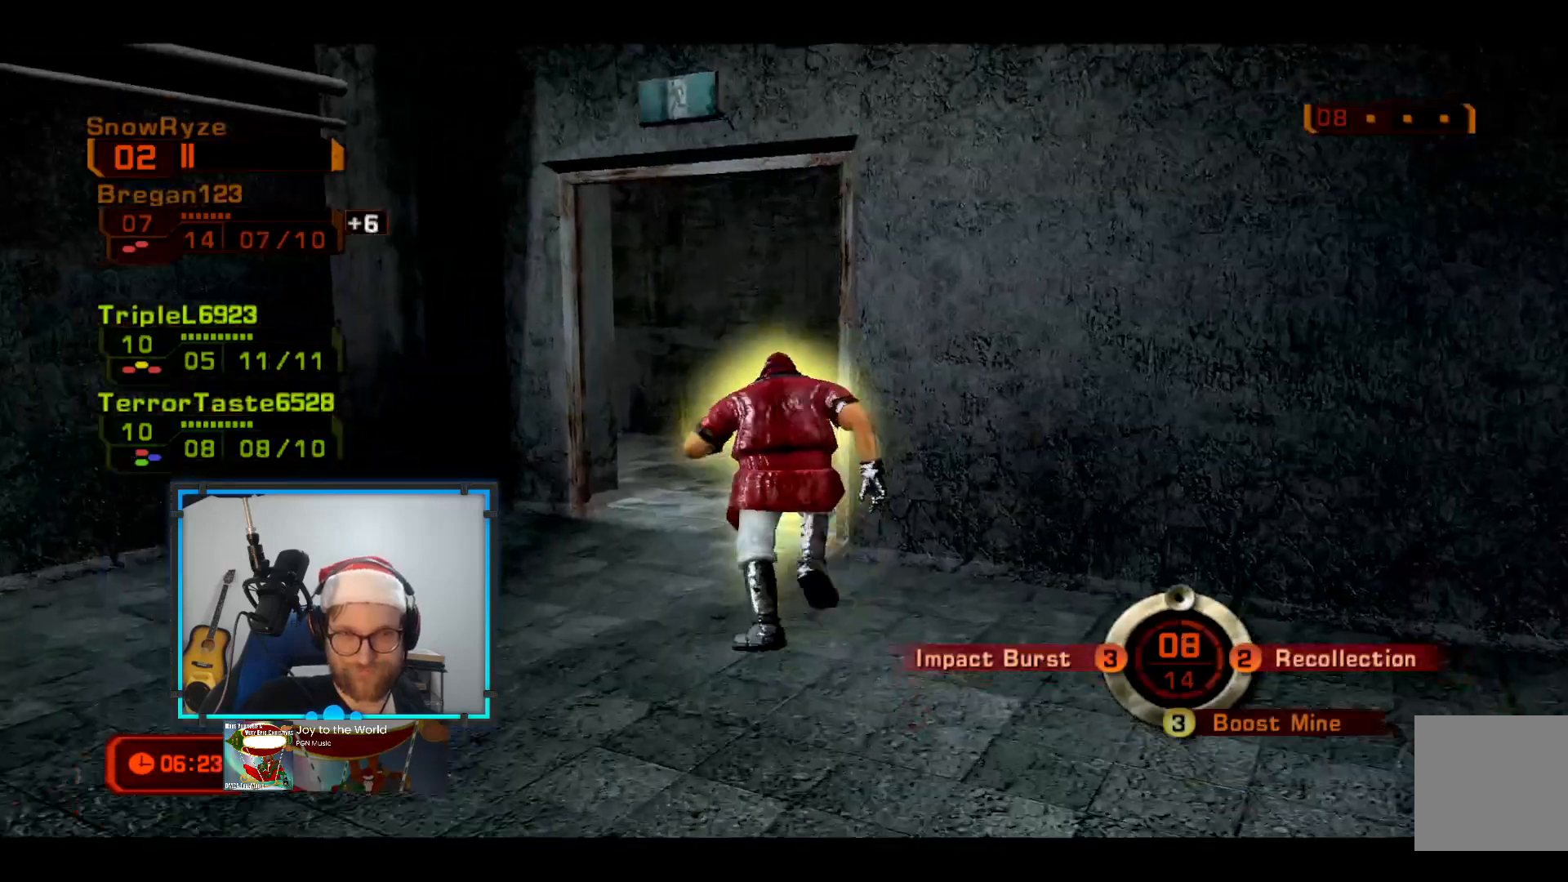
{"buttons": [], "left_stick": "up", "right_stick": "left", "events": [[339, "right_stick", "left"]]}
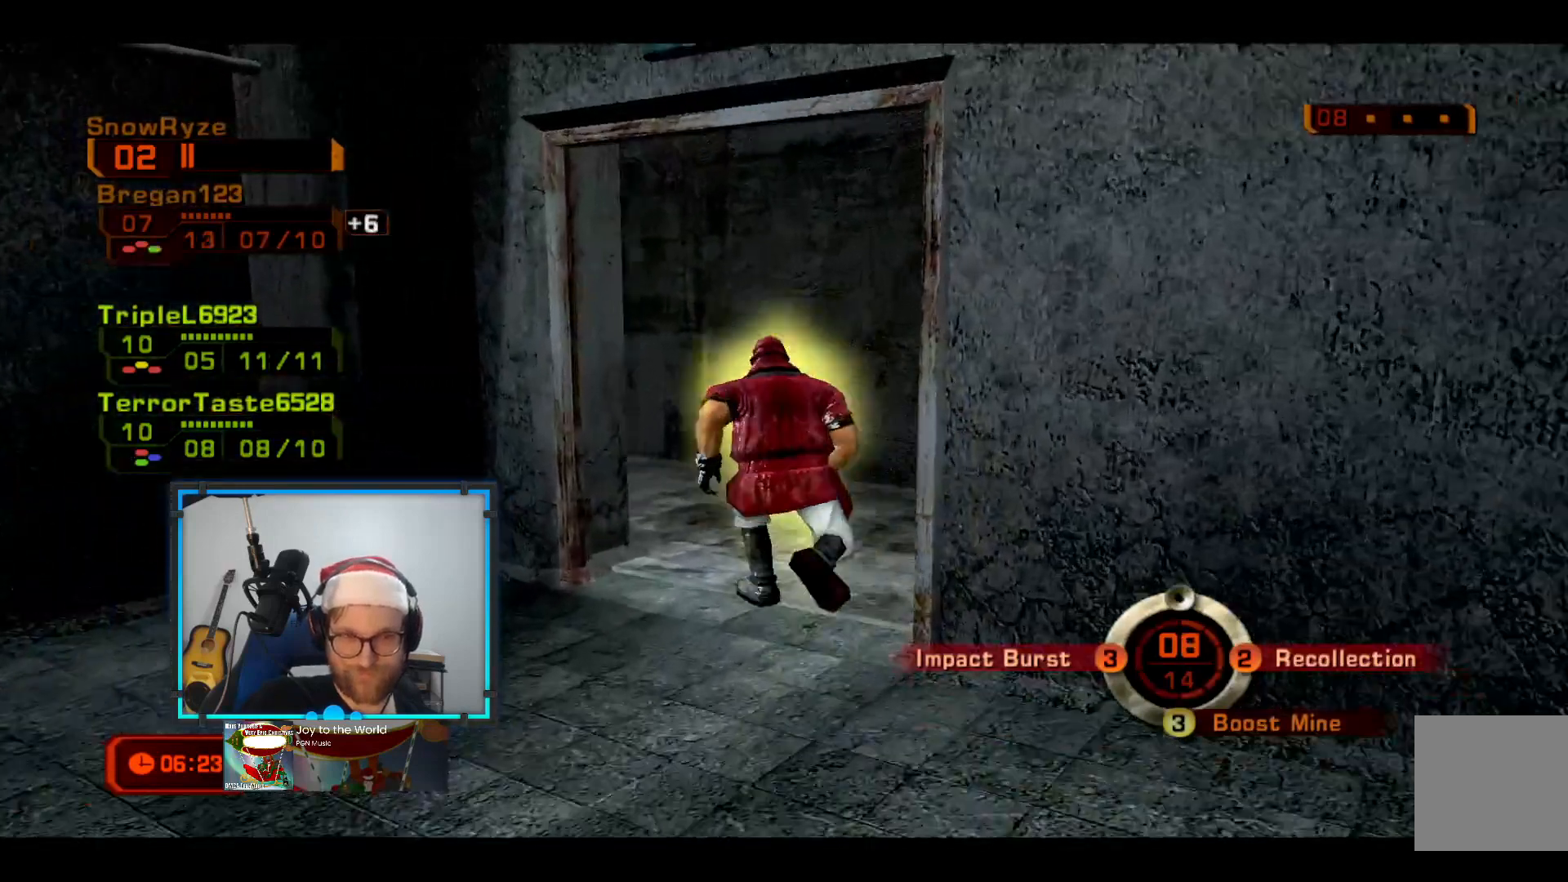
{"buttons": ["R2"], "left_stick": "up-right", "right_stick": "center", "events": [[48, "left_stick", "up-right"], [48, "right_stick", "center"], [145, "right_stick", "left"], [436, "R2", "down"], [436, "right_stick", "center"]]}
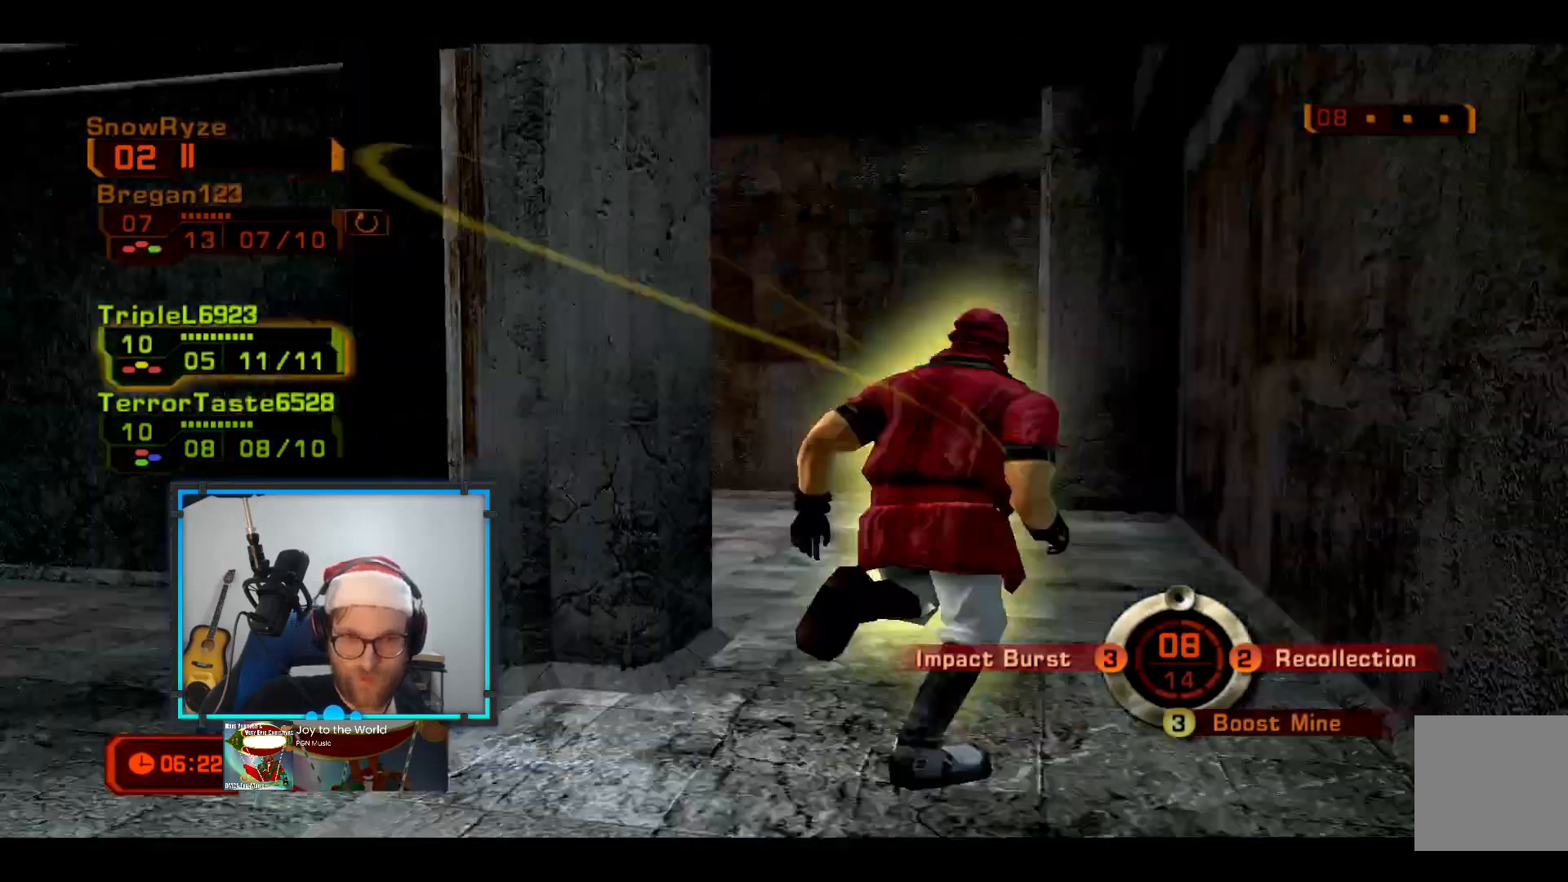
{"buttons": [], "left_stick": "up-left", "right_stick": "center", "events": [[193, "R2", "up"], [242, "left_stick", "down-right"], [339, "left_stick", "down-left"], [436, "left_stick", "up-left"]]}
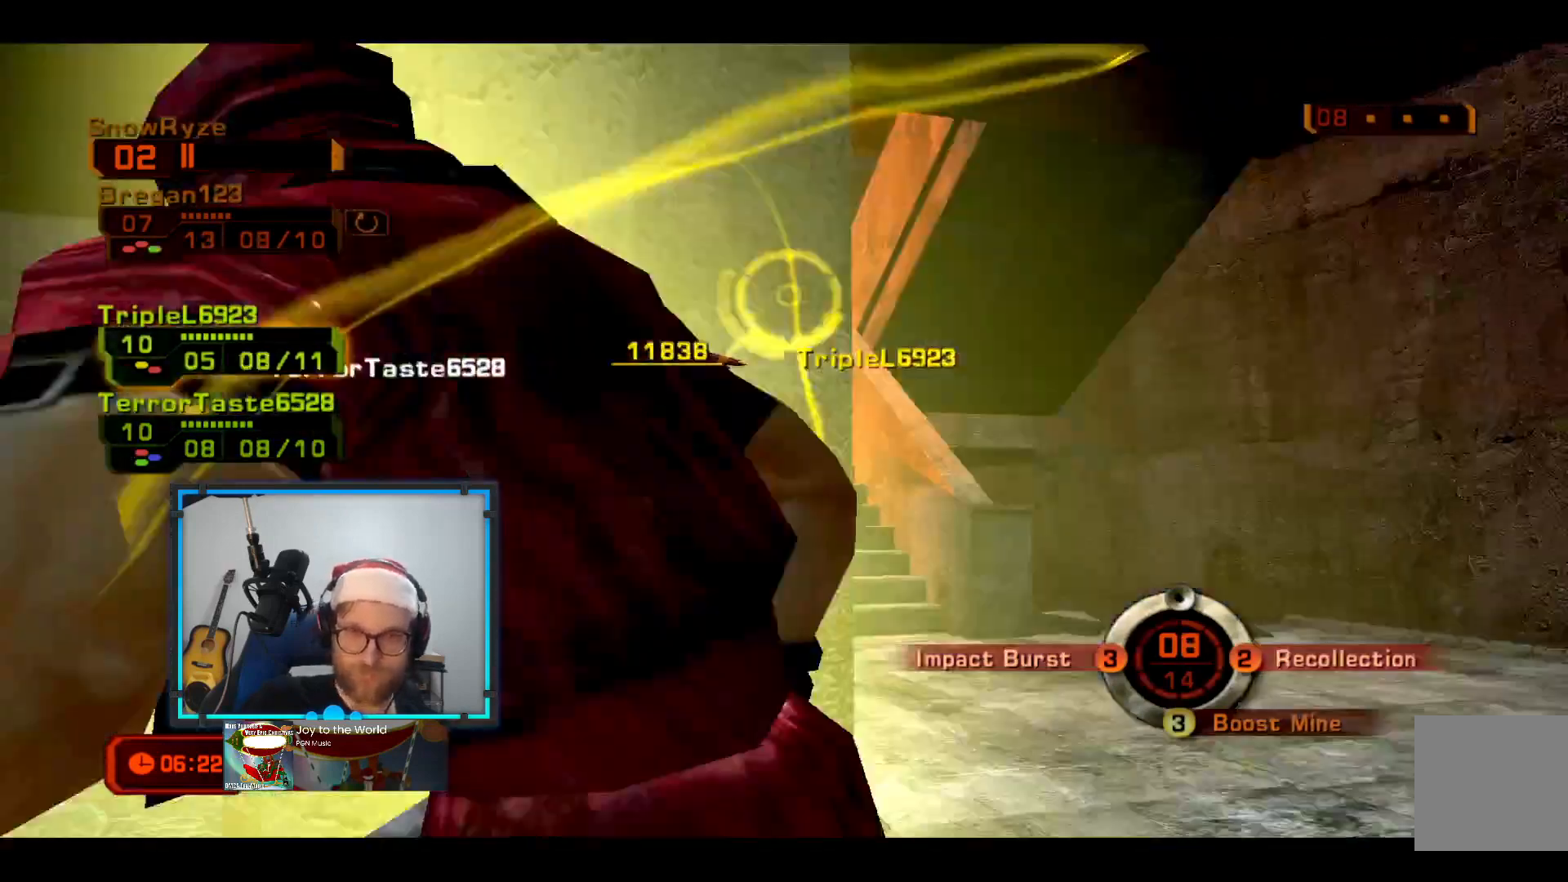
{"buttons": [], "left_stick": "up-left", "right_stick": "center", "events": []}
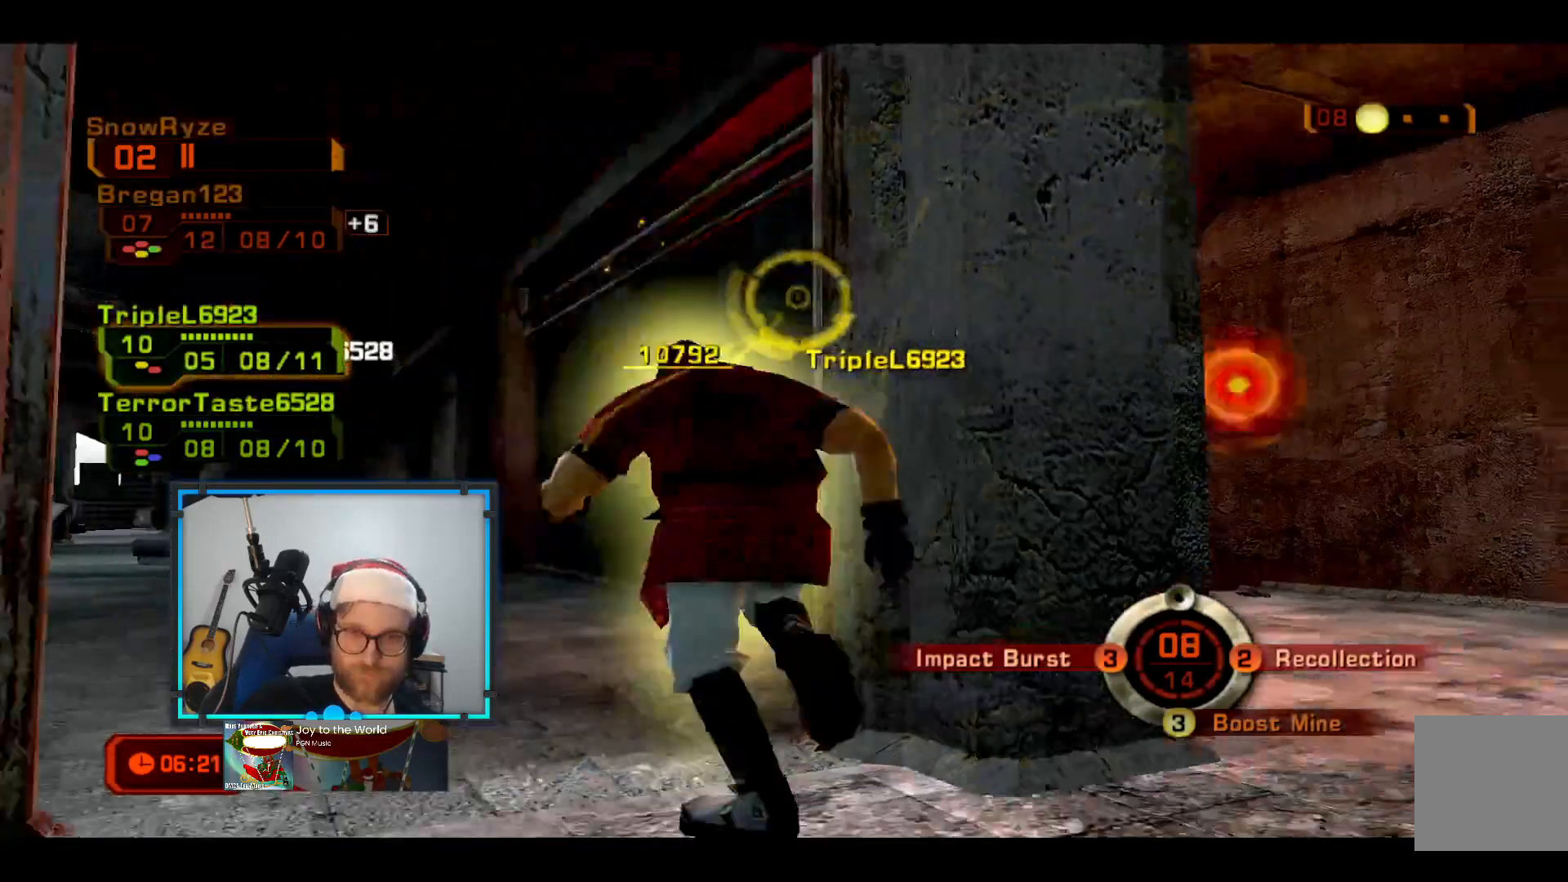
{"buttons": [], "left_stick": "up-left", "right_stick": "center", "events": []}
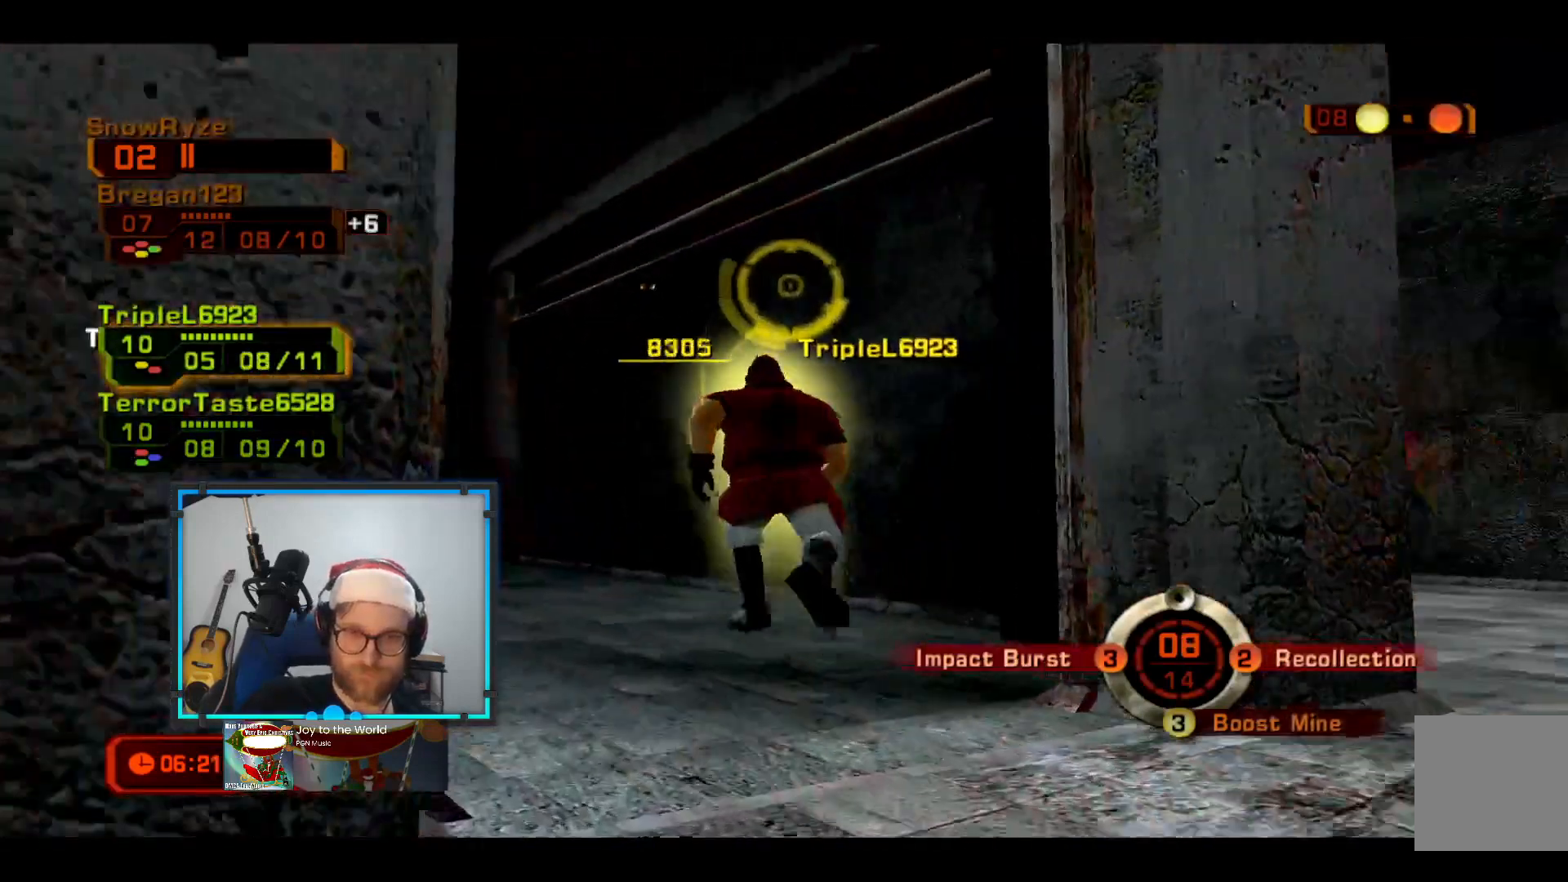
{"buttons": [], "left_stick": "down-right", "right_stick": "center", "events": [[97, "left_stick", "up"], [243, "left_stick", "up-right"], [485, "left_stick", "down-right"]]}
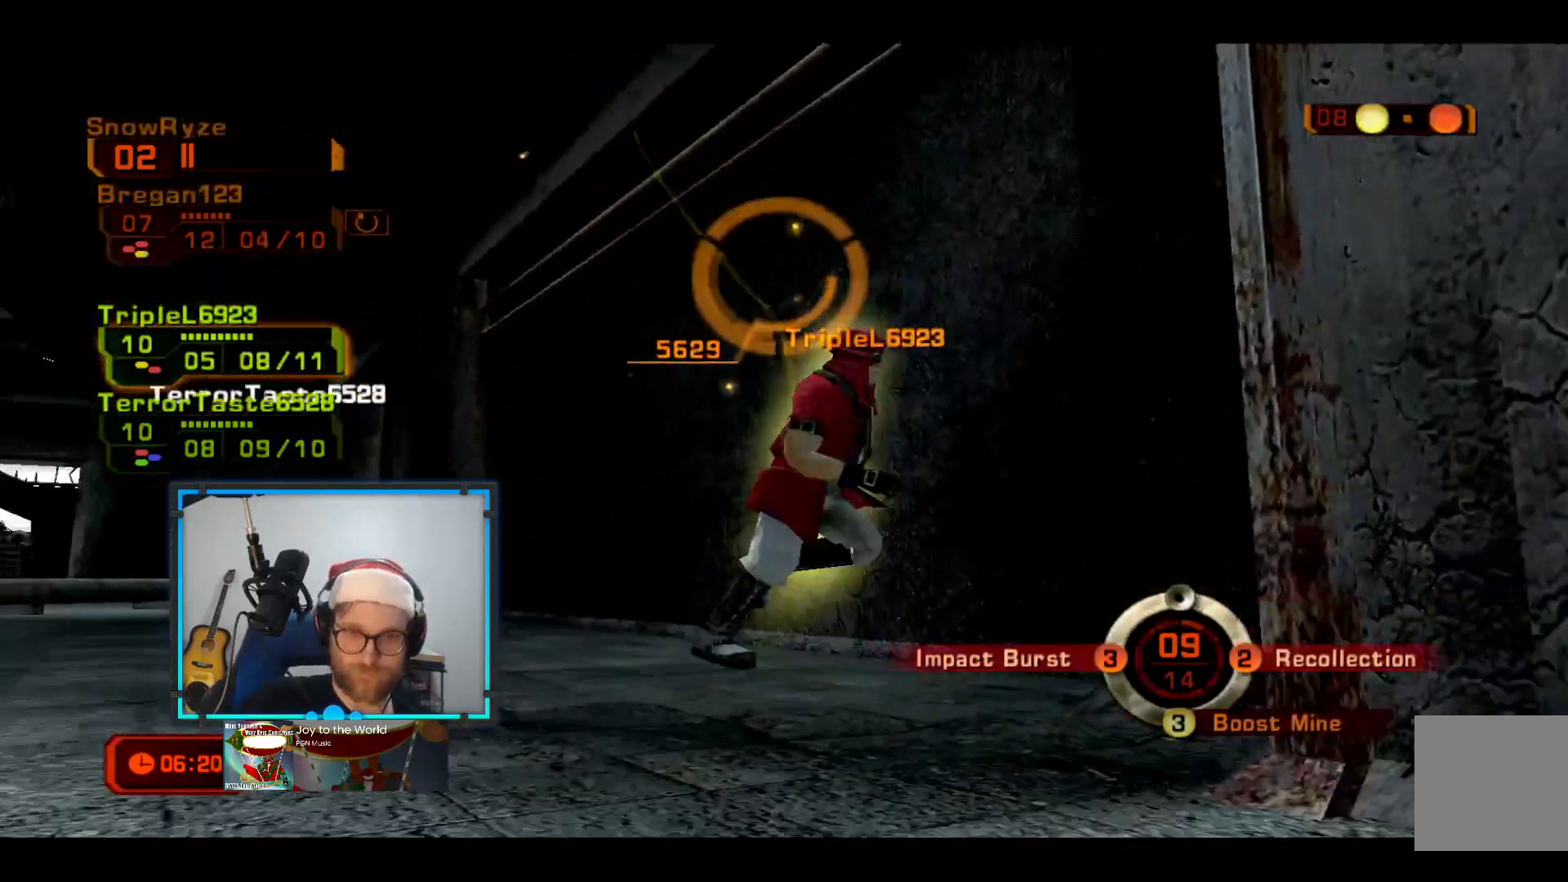
{"buttons": [], "left_stick": "down", "right_stick": "center", "events": [[48, "left_stick", "down"]]}
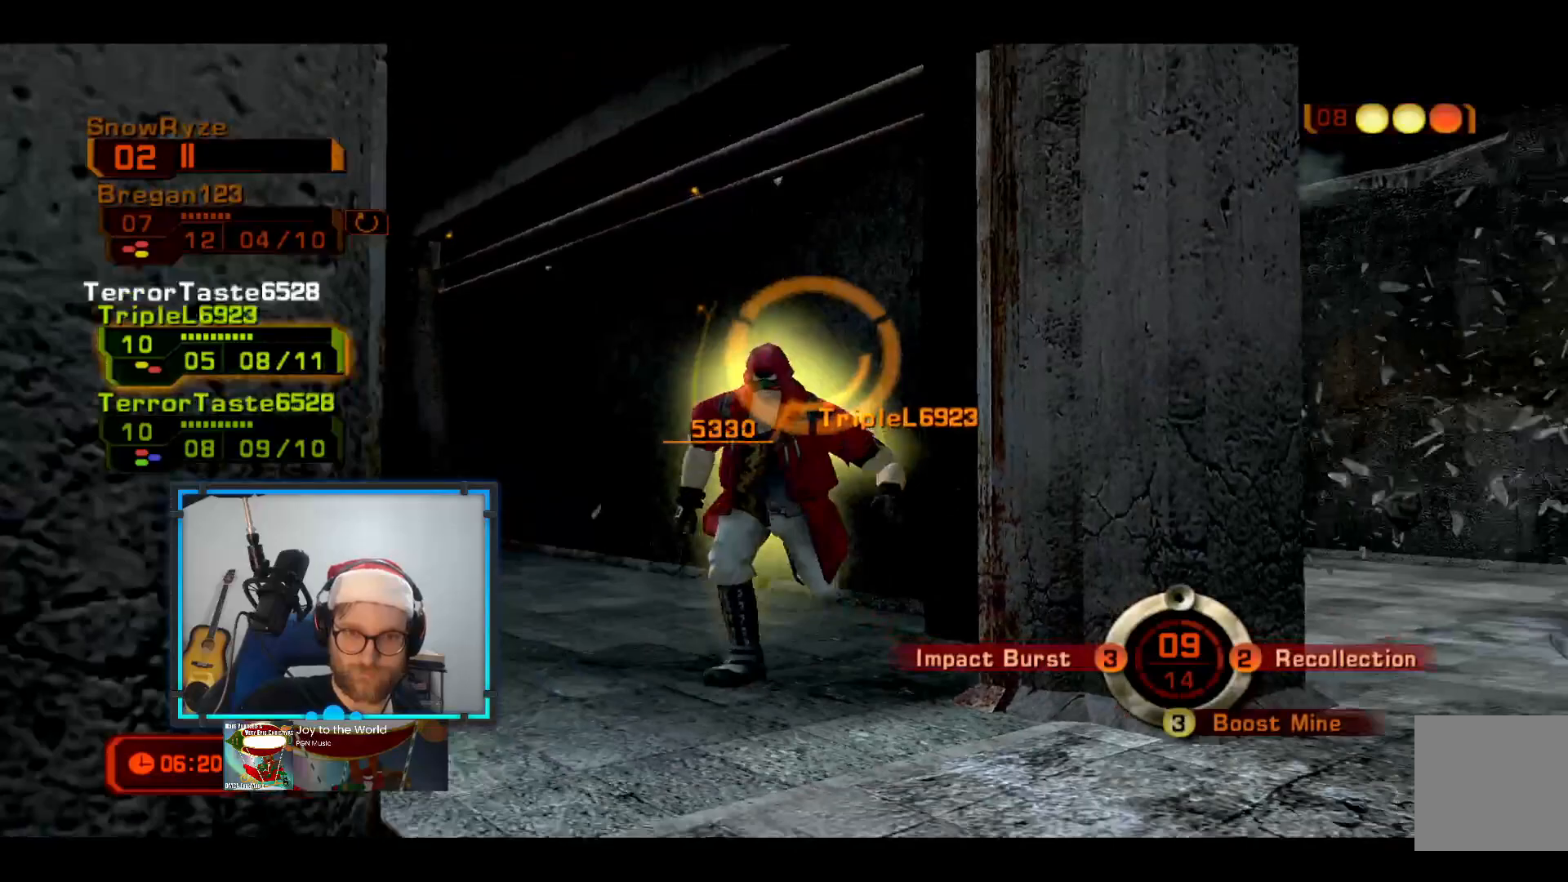
{"buttons": [], "left_stick": "down-right", "right_stick": "center", "events": [[97, "left_stick", "down-right"]]}
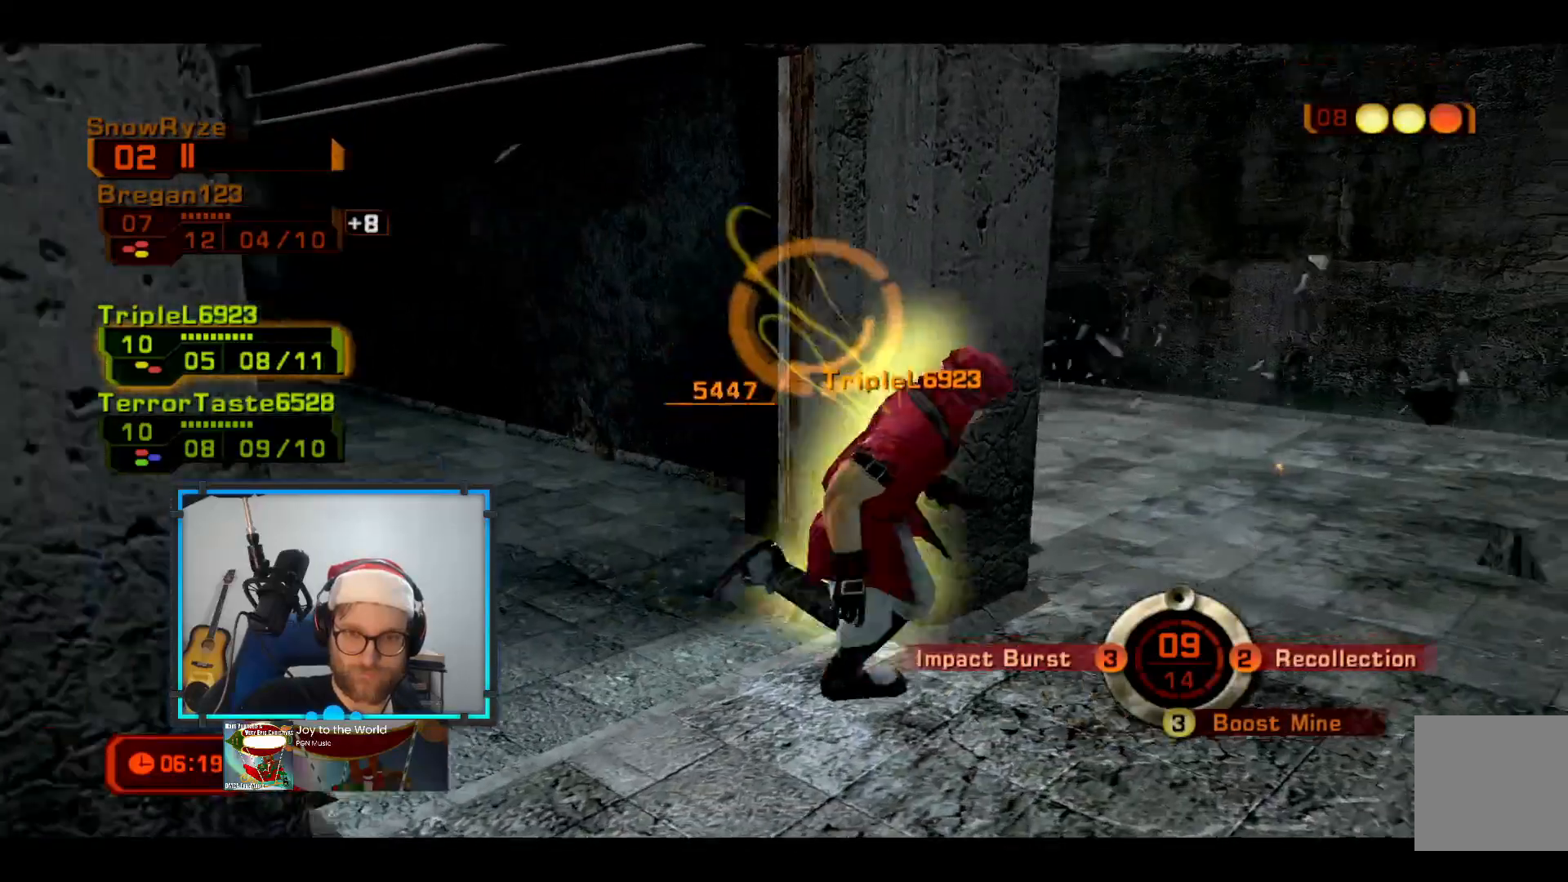
{"buttons": [], "left_stick": "right", "right_stick": "center", "events": [[97, "left_stick", "right"], [291, "X", "down"], [436, "X", "up"]]}
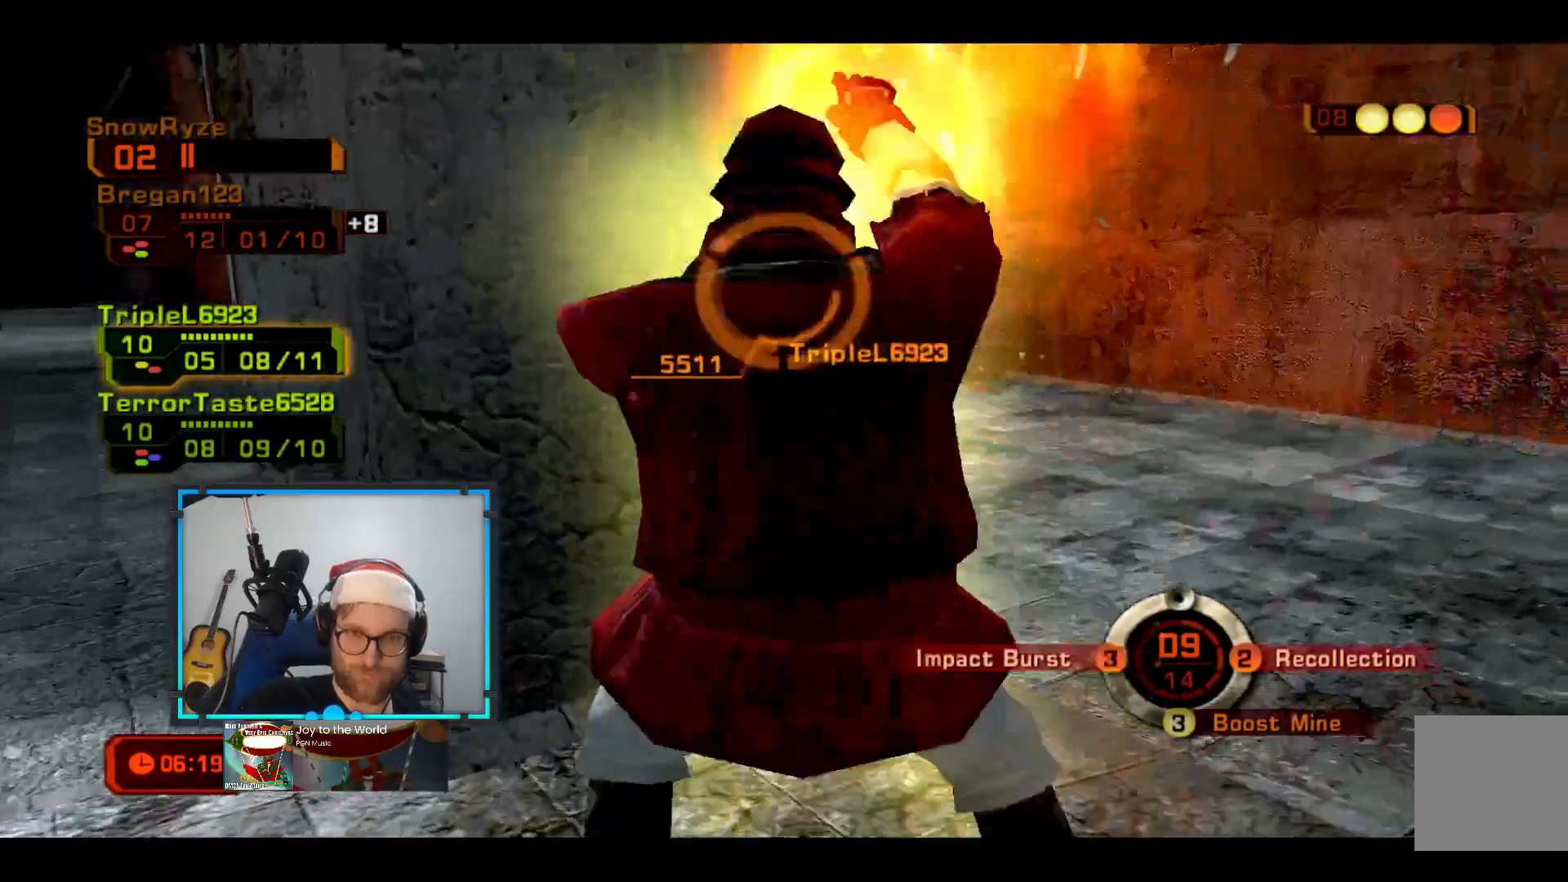
{"buttons": [], "left_stick": "right", "right_stick": "center", "events": []}
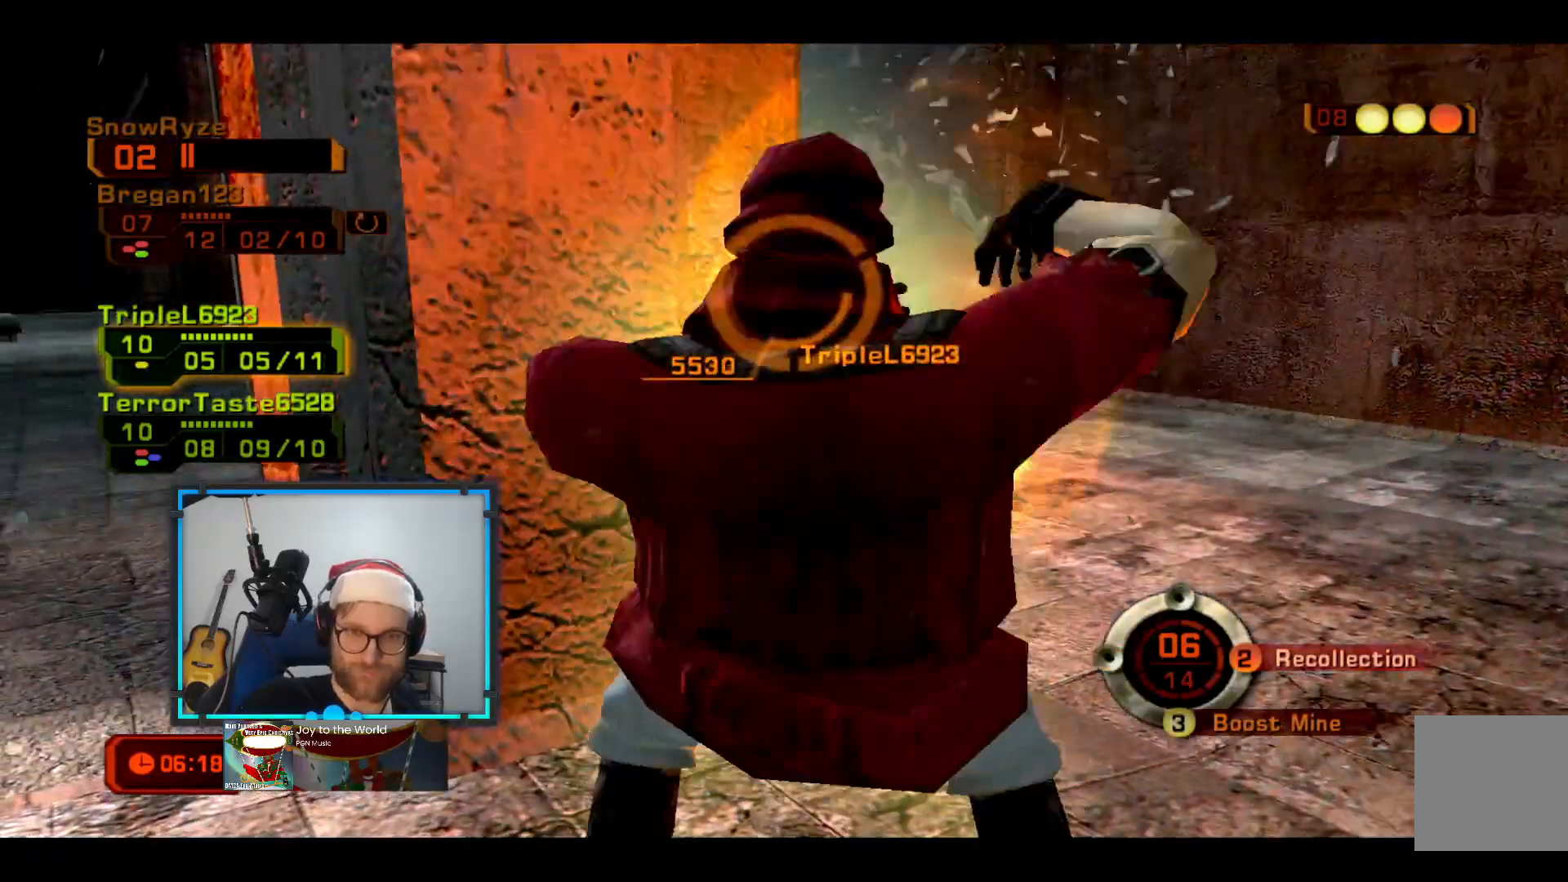
{"buttons": [], "left_stick": "up-right", "right_stick": "center", "events": [[291, "left_stick", "up-right"]]}
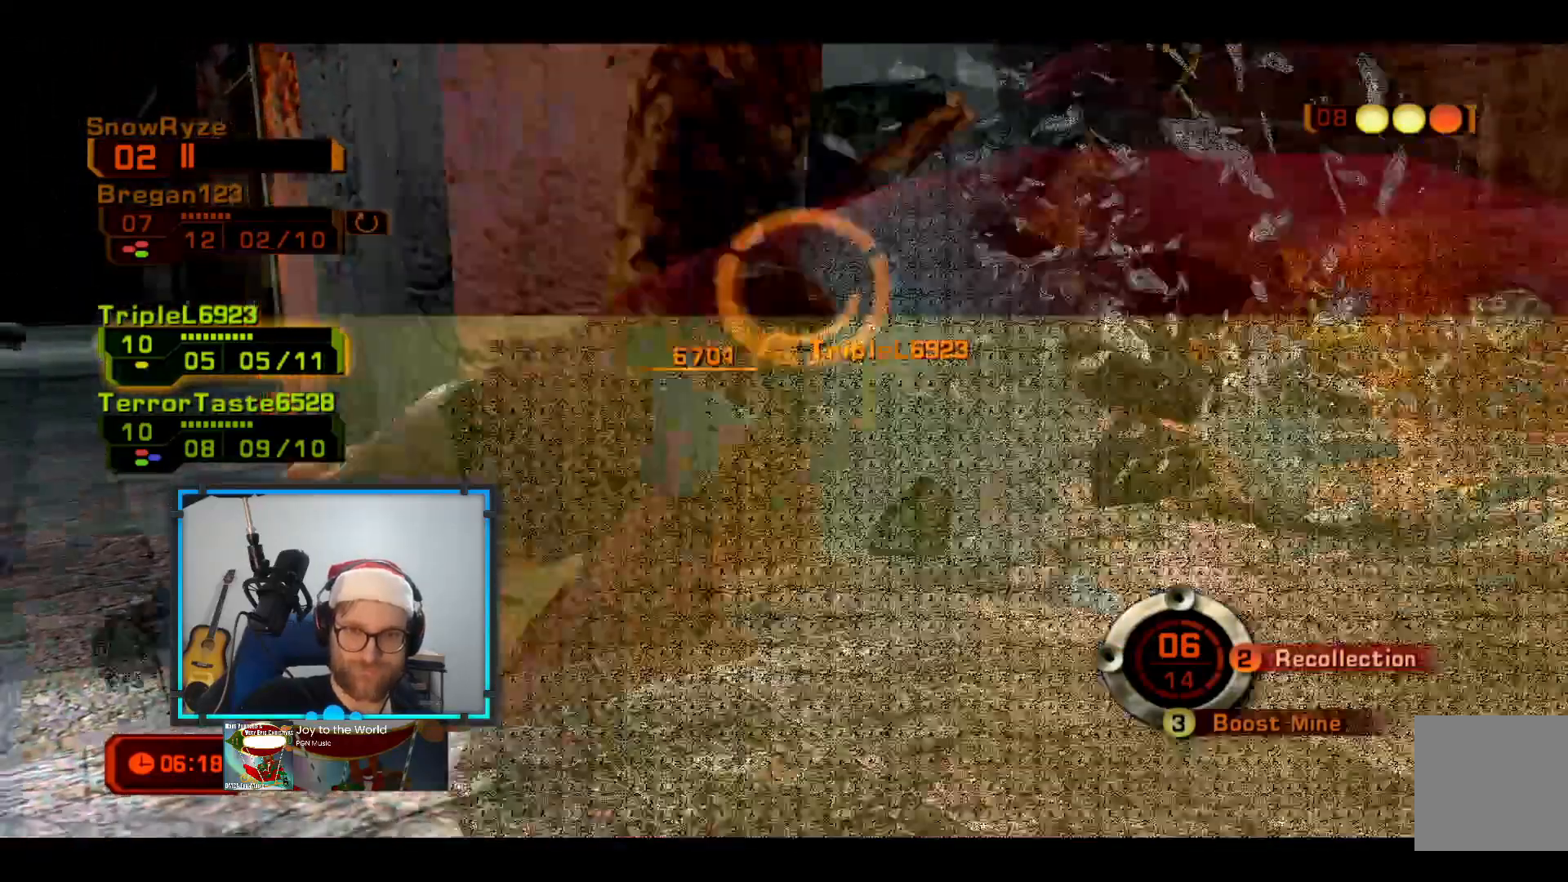
{"buttons": [], "left_stick": "up-left", "right_stick": "center", "events": [[48, "left_stick", "up-left"]]}
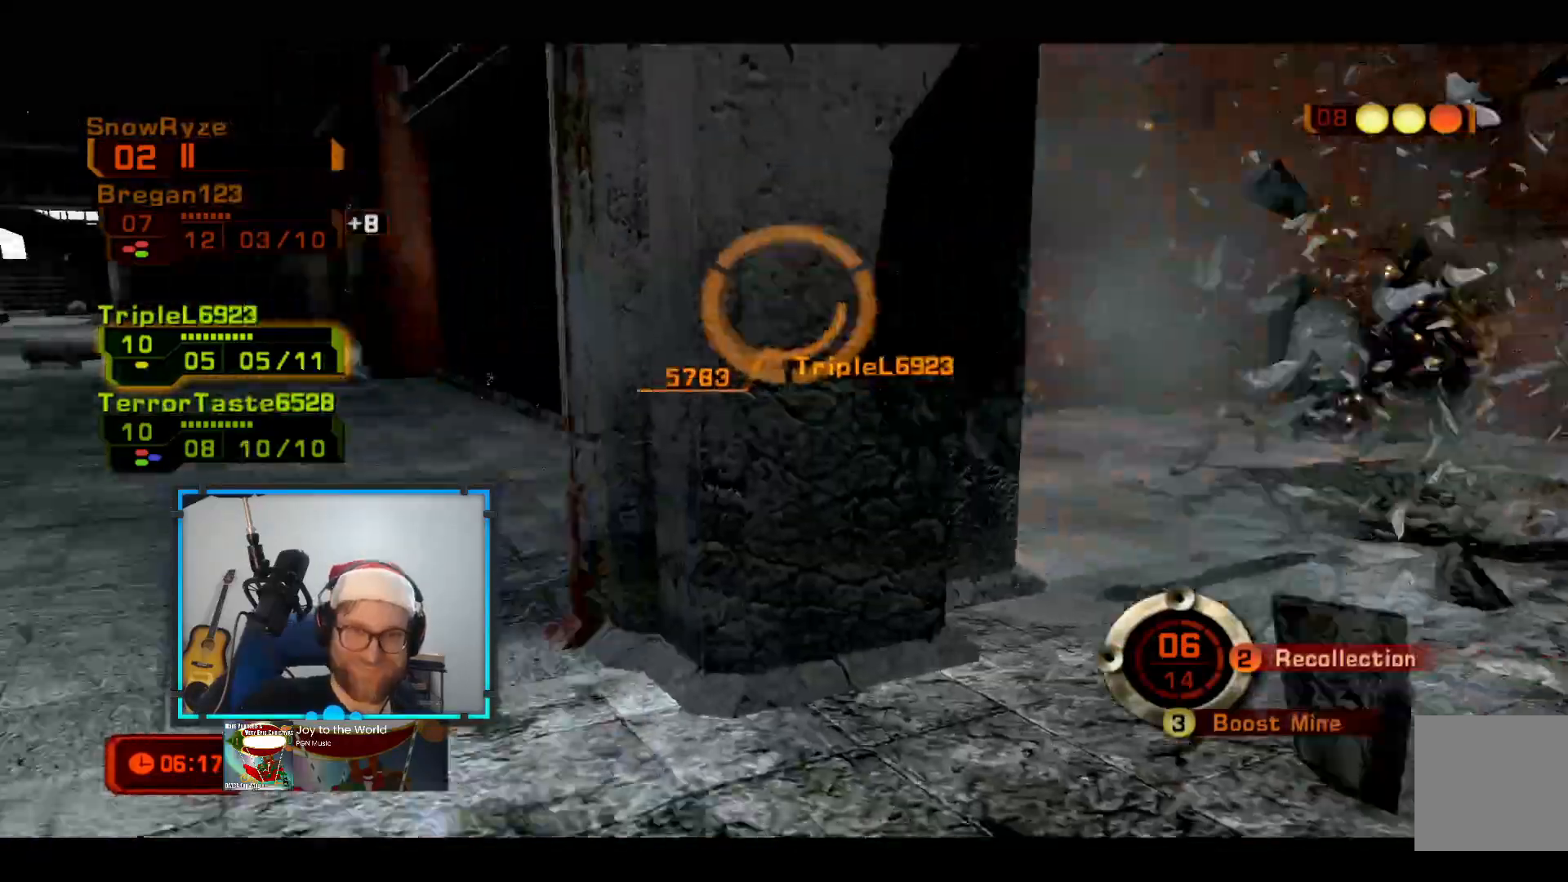
{"buttons": [], "left_stick": "up-left", "right_stick": "center", "events": []}
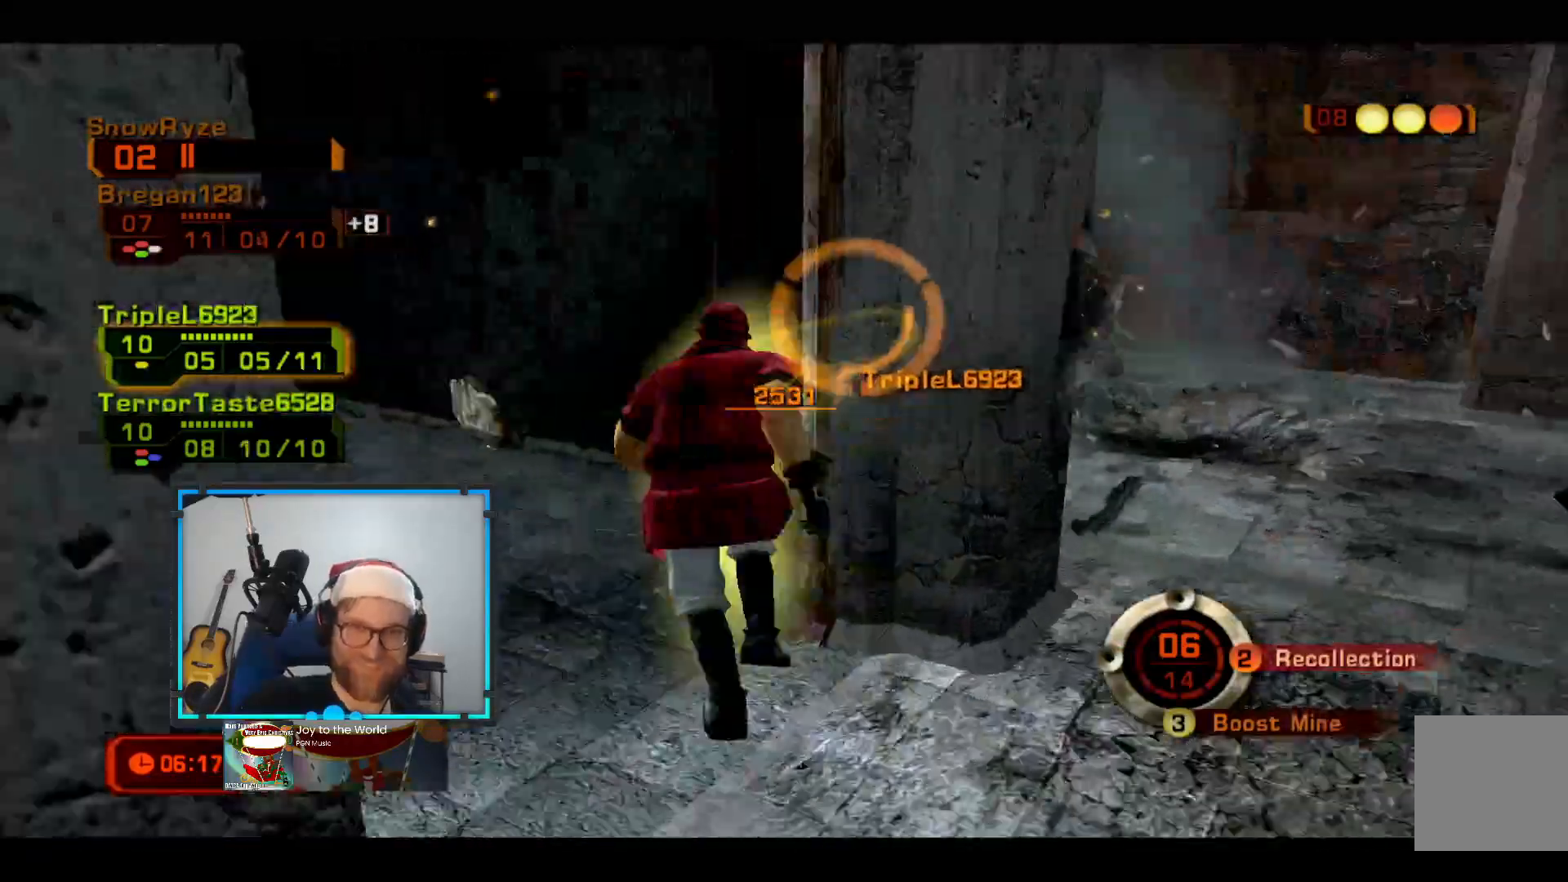
{"buttons": [], "left_stick": "down-left", "right_stick": "center", "events": [[194, "R1", "down"], [339, "R1", "up"], [436, "left_stick", "down-left"]]}
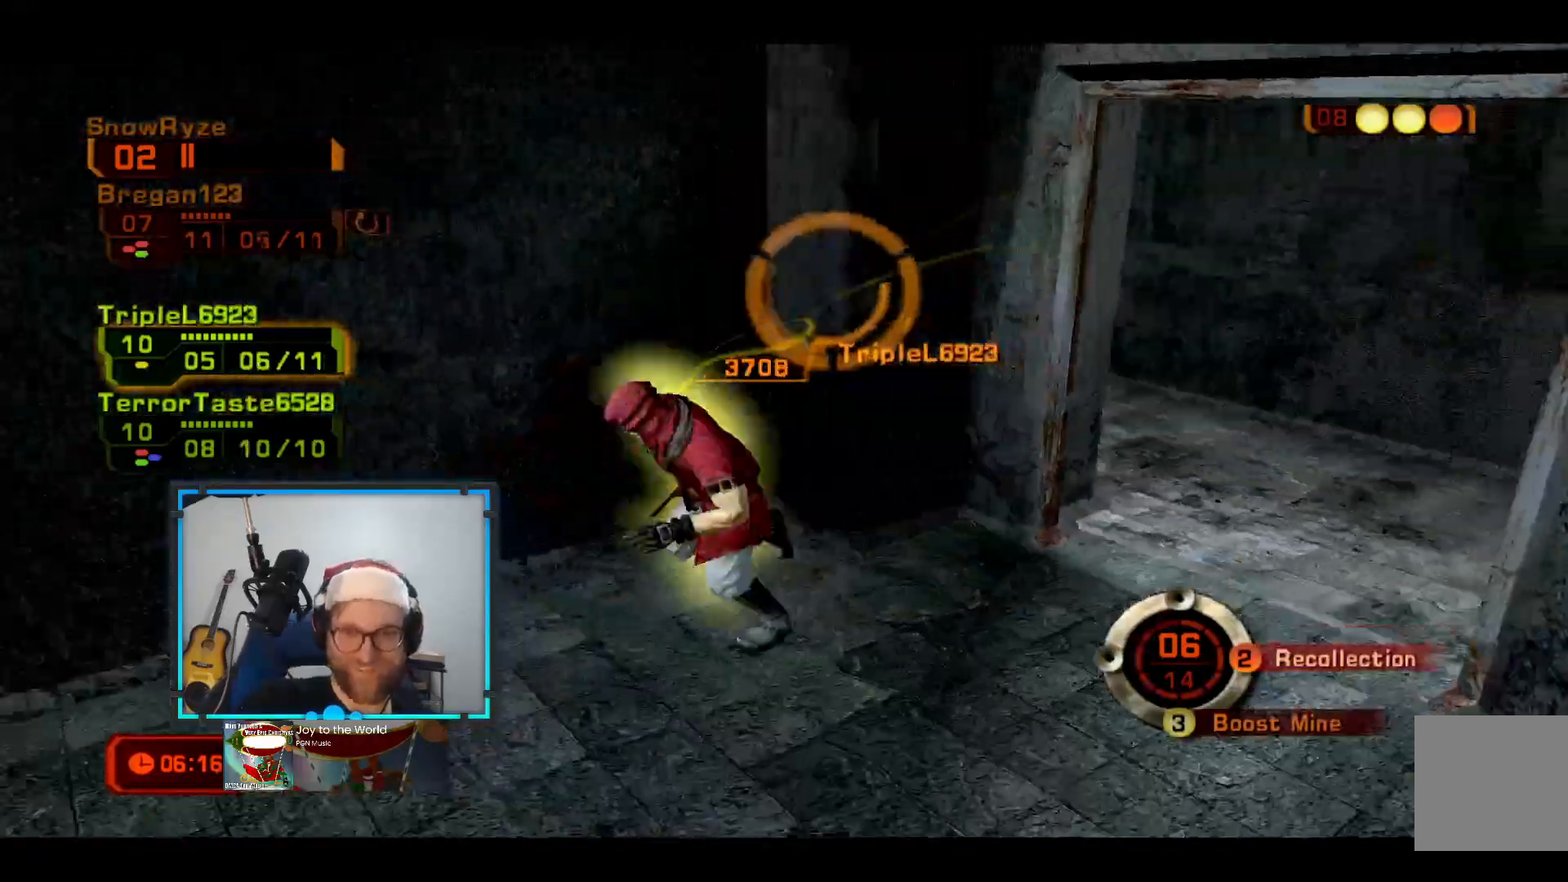
{"buttons": [], "left_stick": "right", "right_stick": "center"}
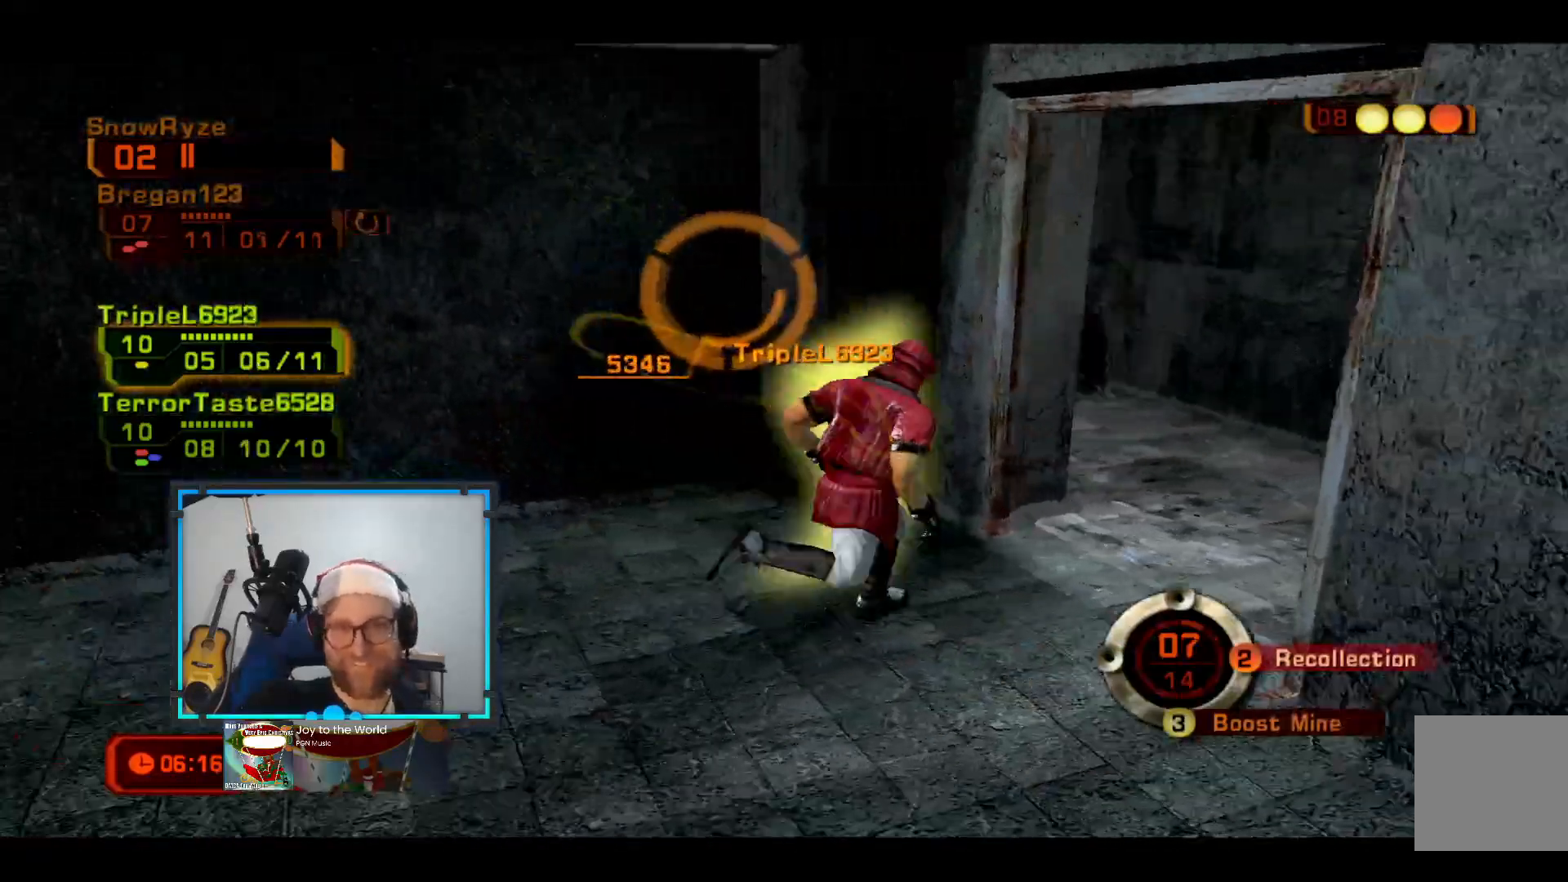
{"buttons": [], "left_stick": "up-right", "right_stick": "center", "events": [[485, "left_stick", "up-right"]]}
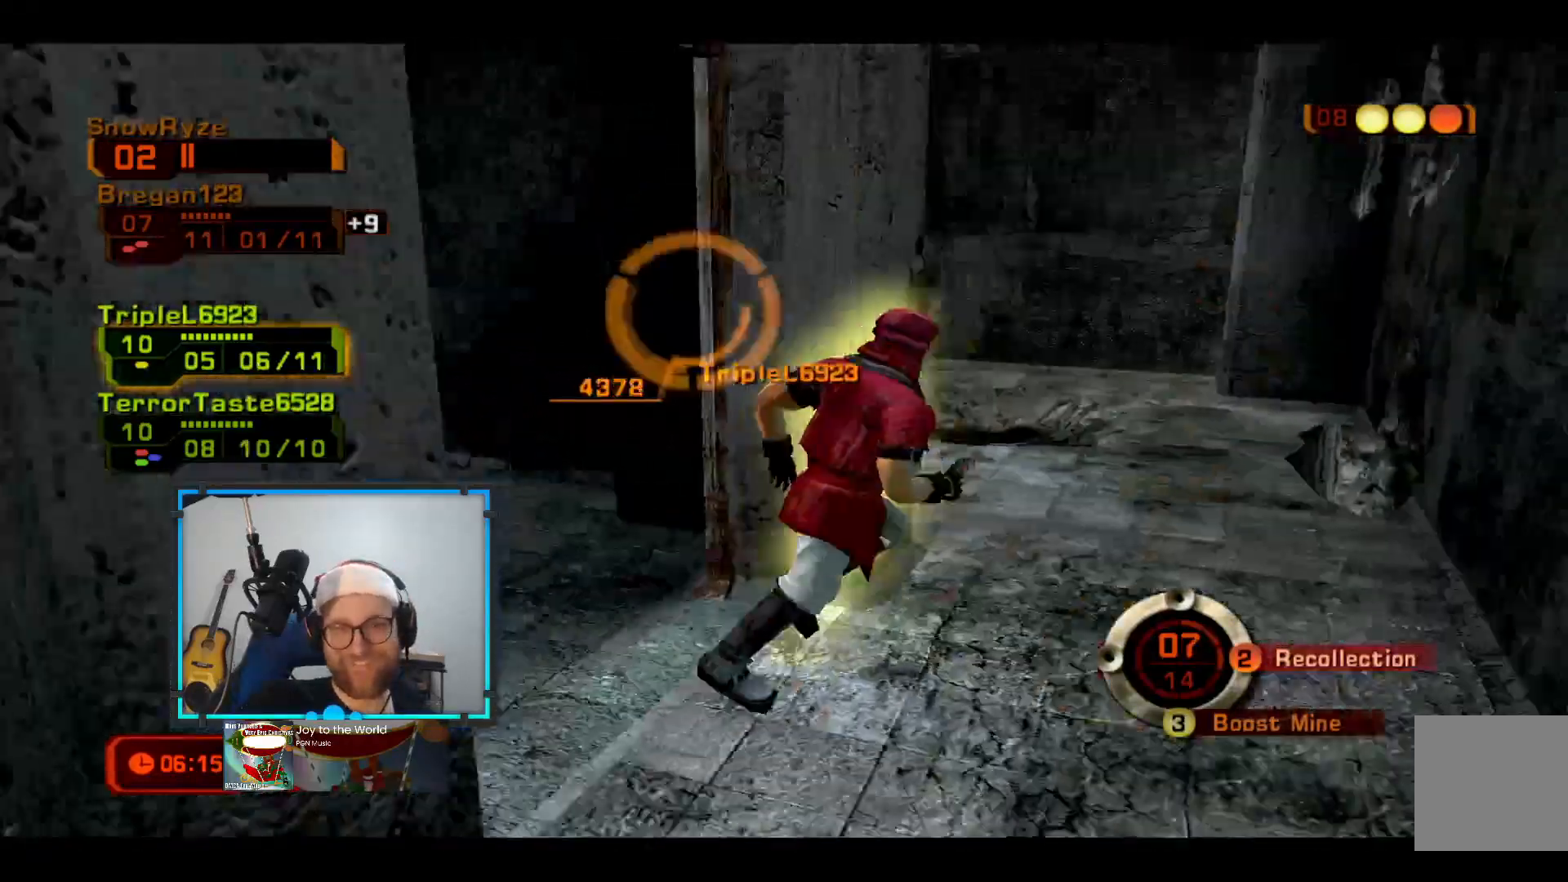
{"buttons": [], "left_stick": "up-right", "right_stick": "center", "events": []}
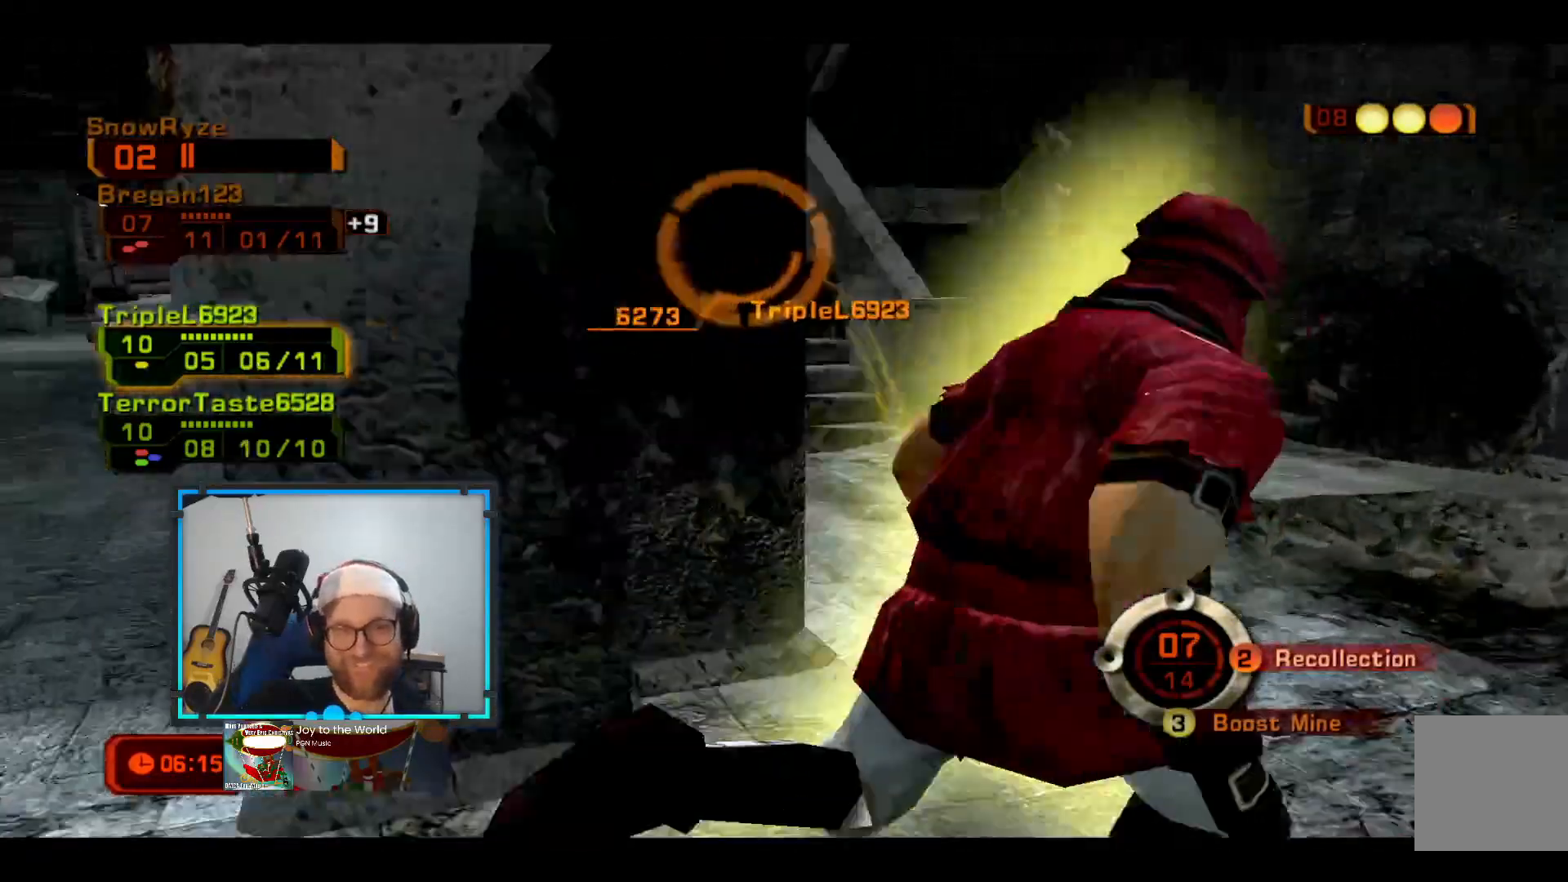
{"buttons": [], "left_stick": "up-right", "right_stick": "center", "events": [[290, "B", "down"], [436, "B", "up"]]}
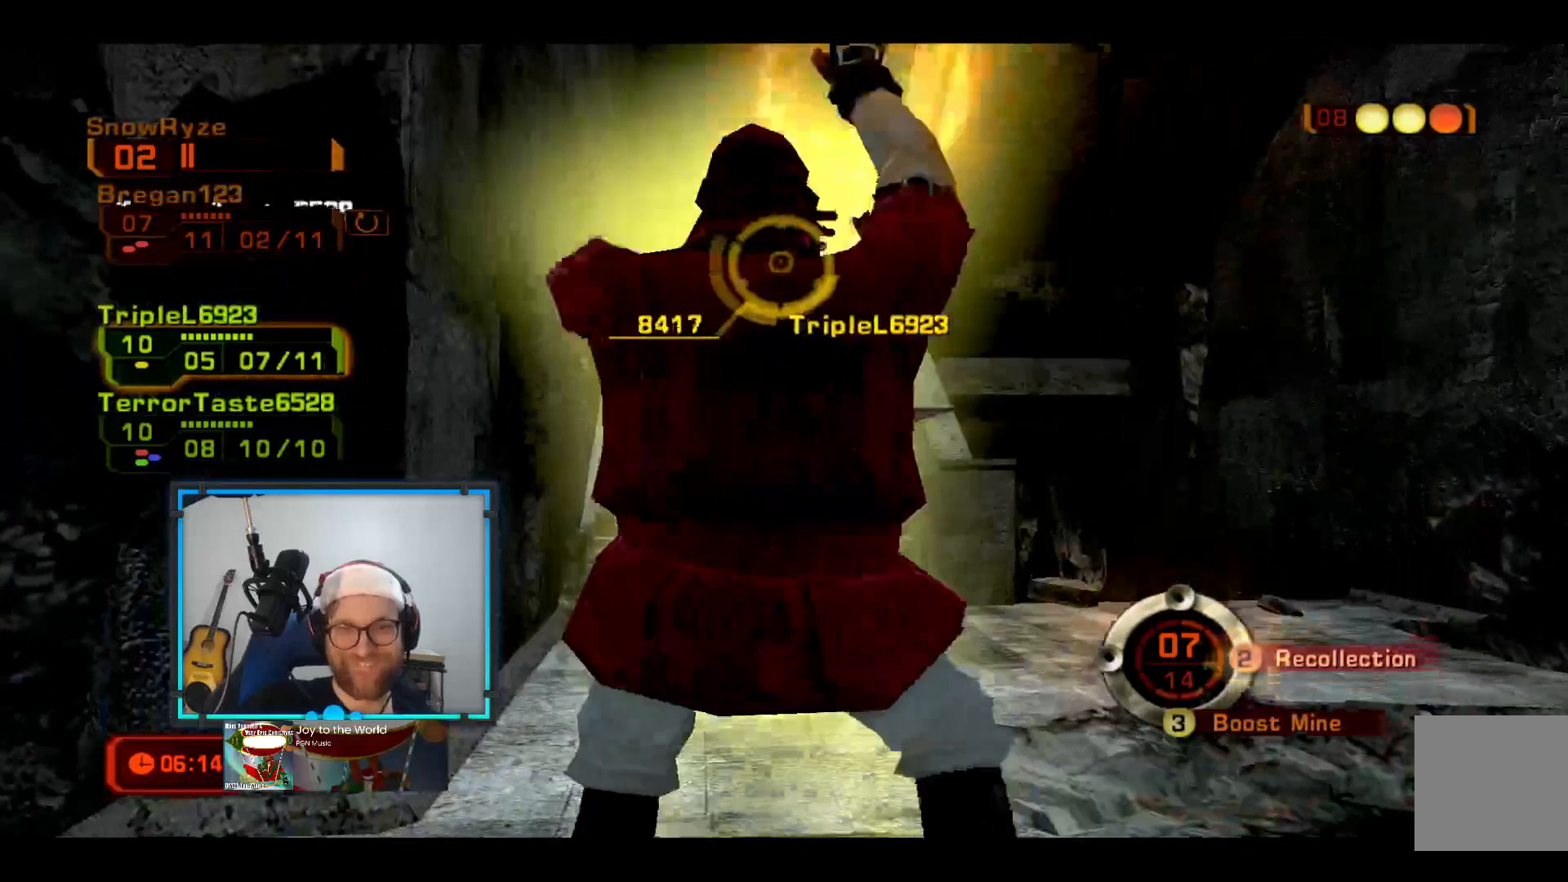
{"buttons": [], "left_stick": "center", "right_stick": "center", "events": [[291, "left_stick", "center"]]}
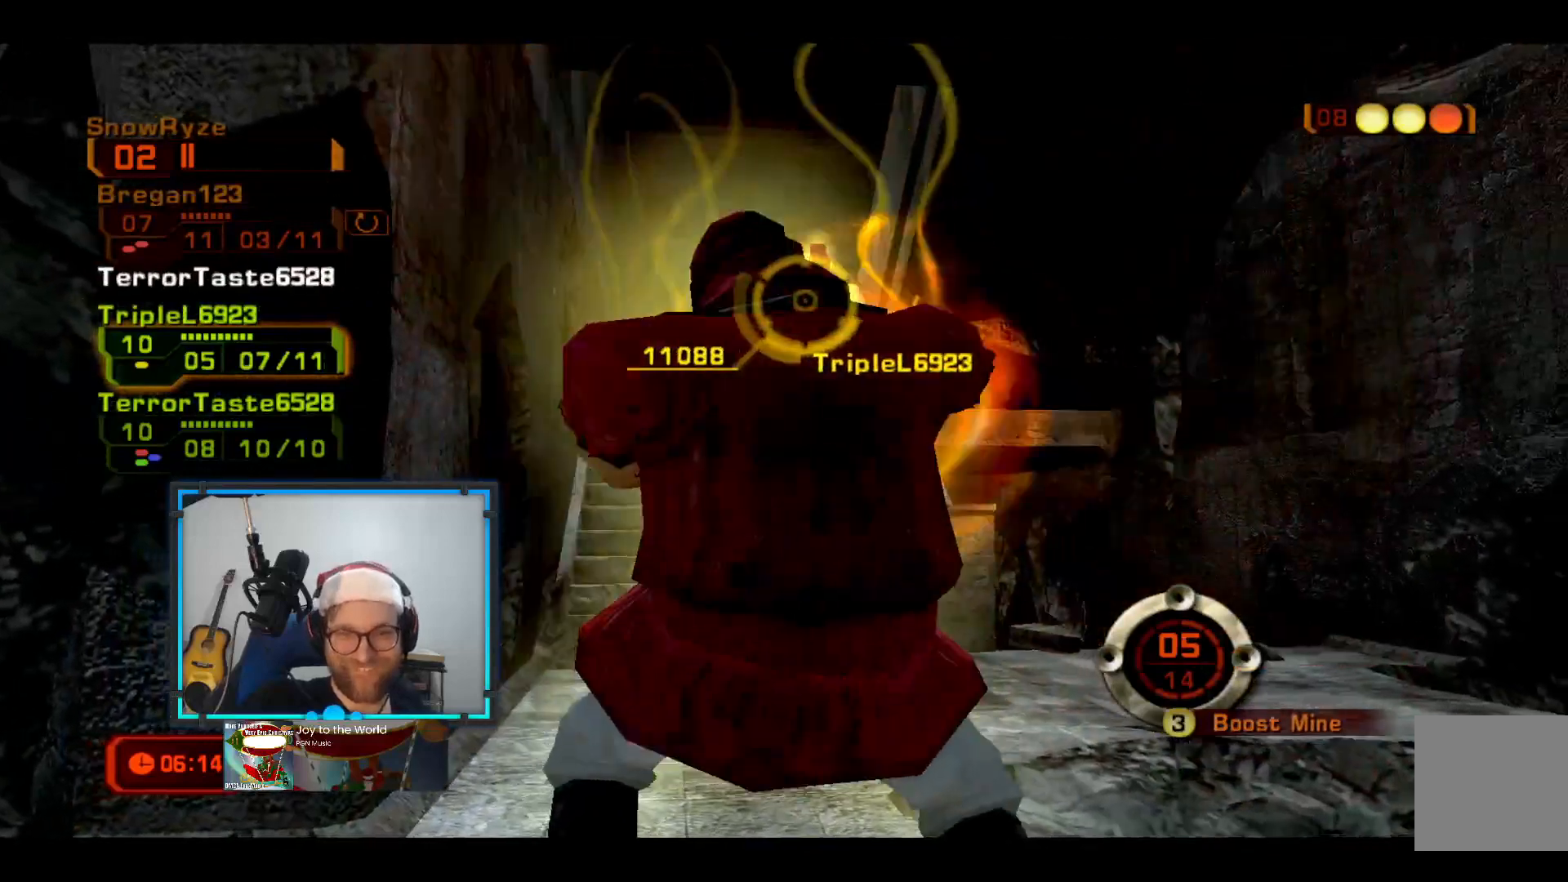
{"buttons": [], "left_stick": "left", "right_stick": "center", "events": [[387, "left_stick", "left"]]}
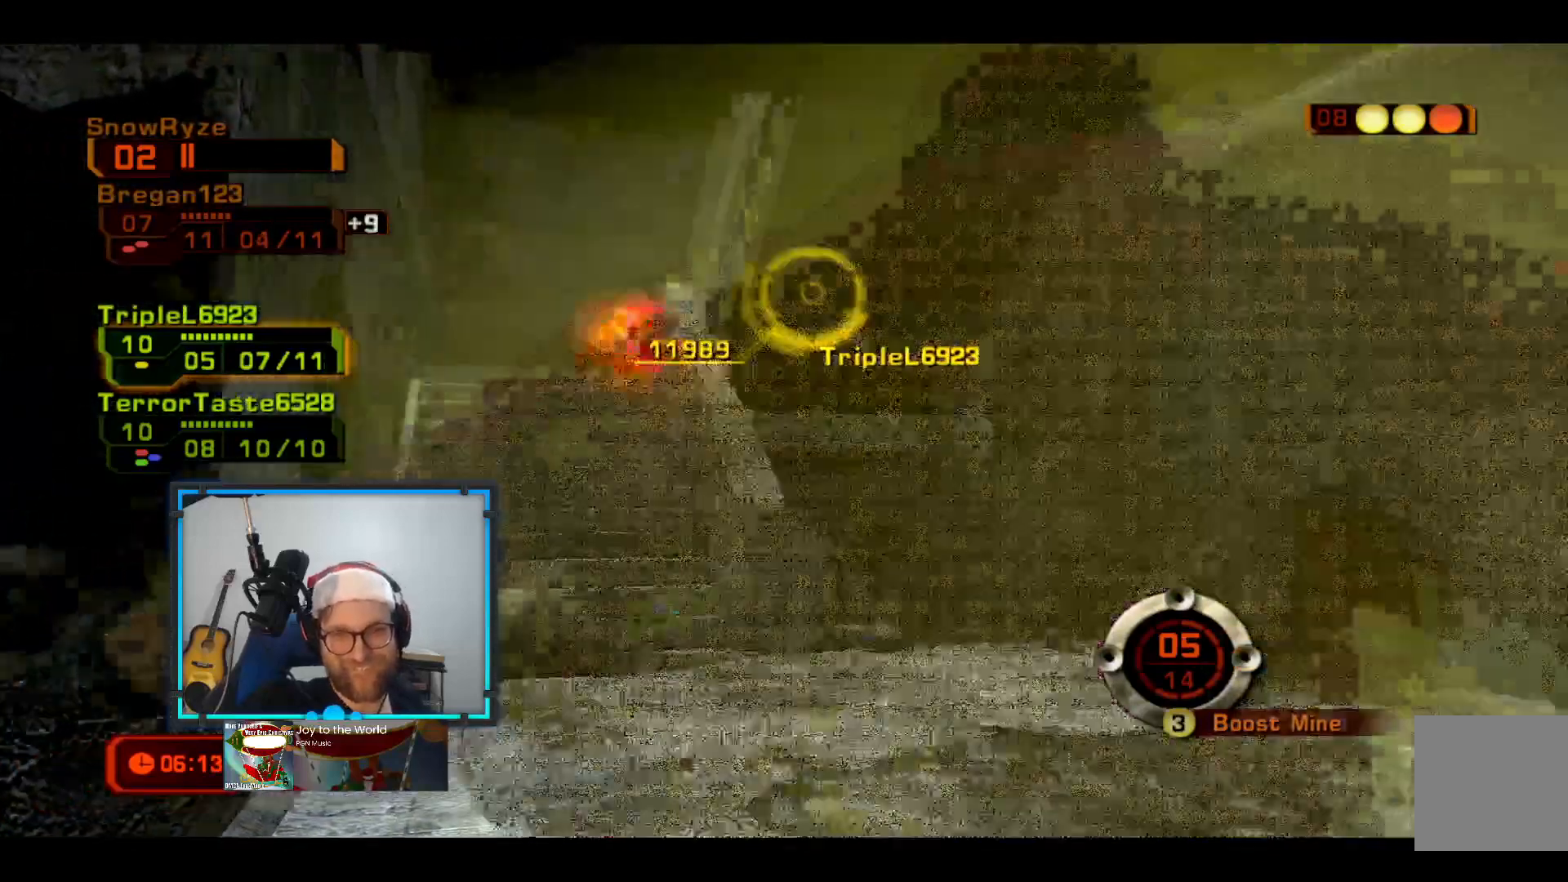
{"buttons": [], "left_stick": "left", "right_stick": "center", "events": []}
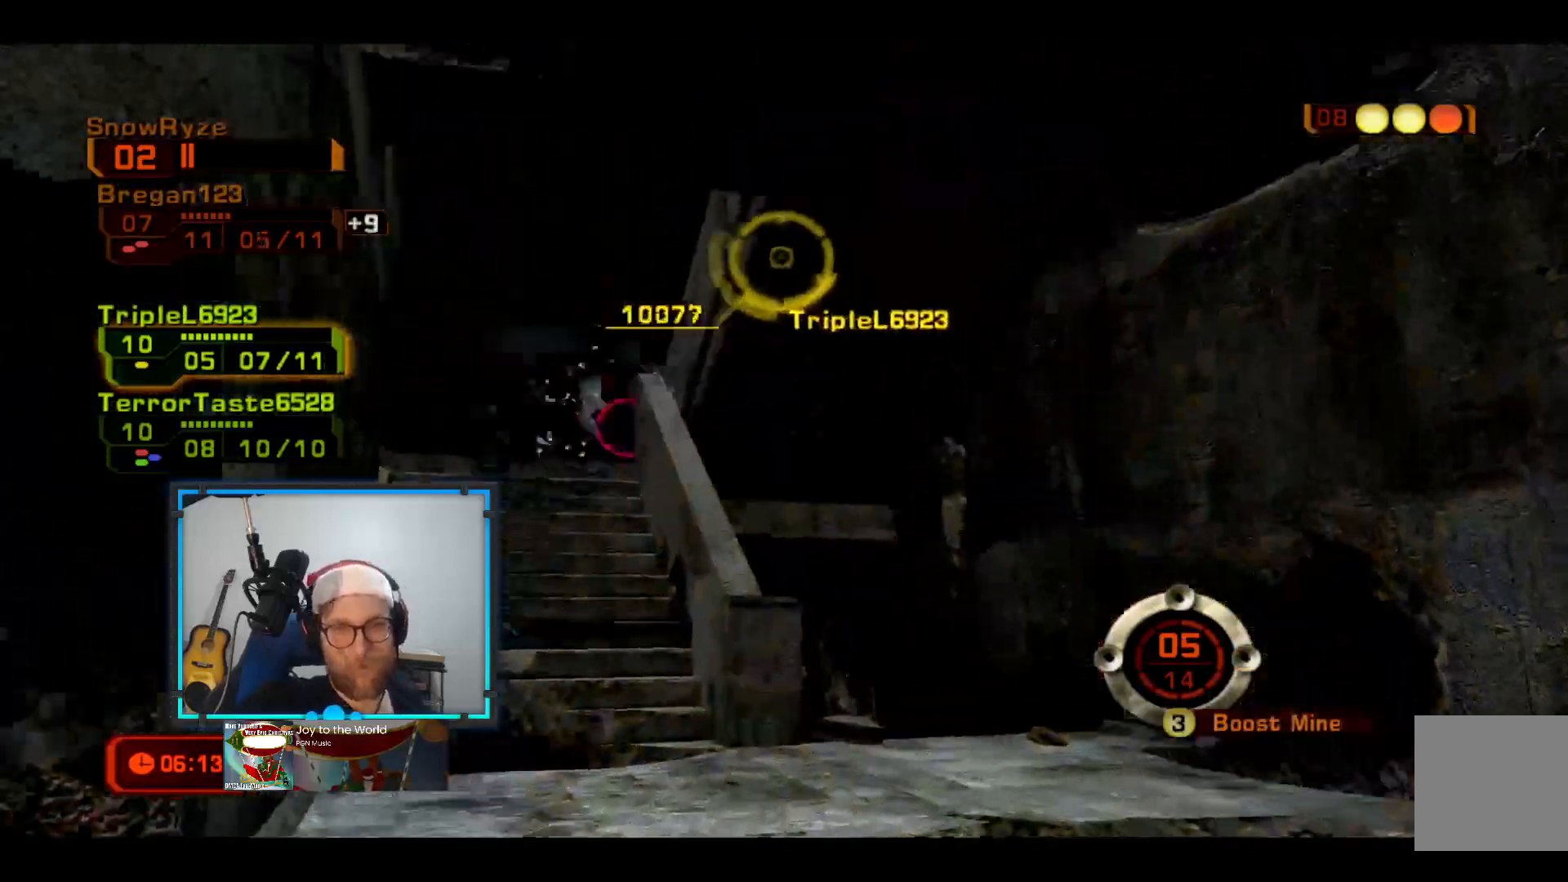
{"buttons": [], "left_stick": "left", "right_stick": "center", "events": []}
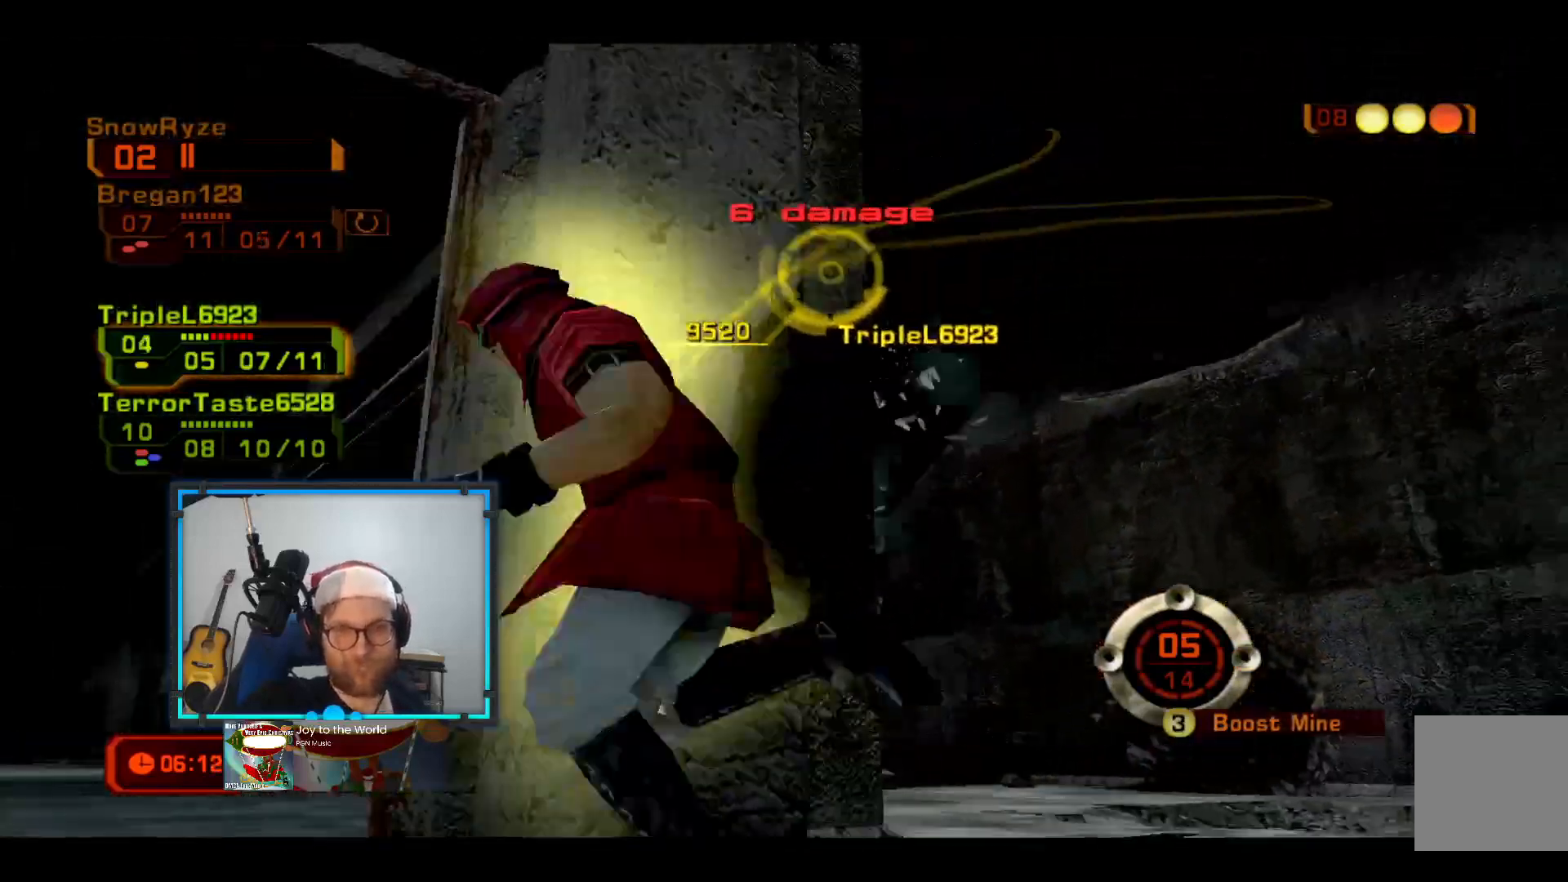
{"buttons": [], "left_stick": "up-left", "right_stick": "center", "events": [[49, "left_stick", "up-left"], [146, "R2", "down"], [146, "right_stick", "left"], [340, "R2", "up"], [437, "right_stick", "center"]]}
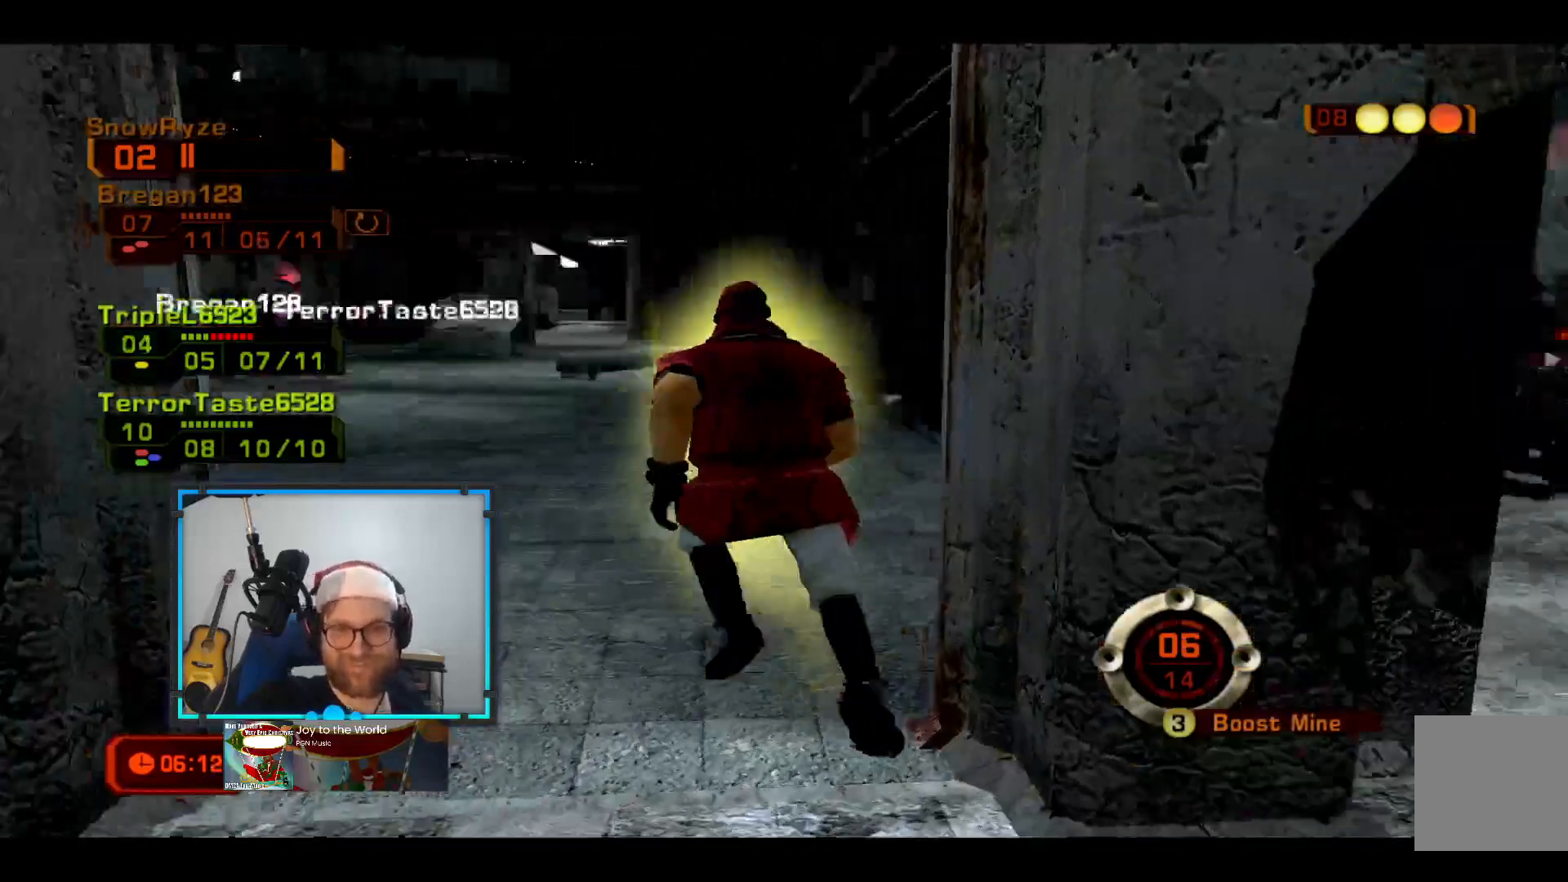
{"buttons": [], "left_stick": "up-left", "right_stick": "left", "events": [[97, "right_stick", "left"], [340, "right_stick", "center"], [485, "right_stick", "left"]]}
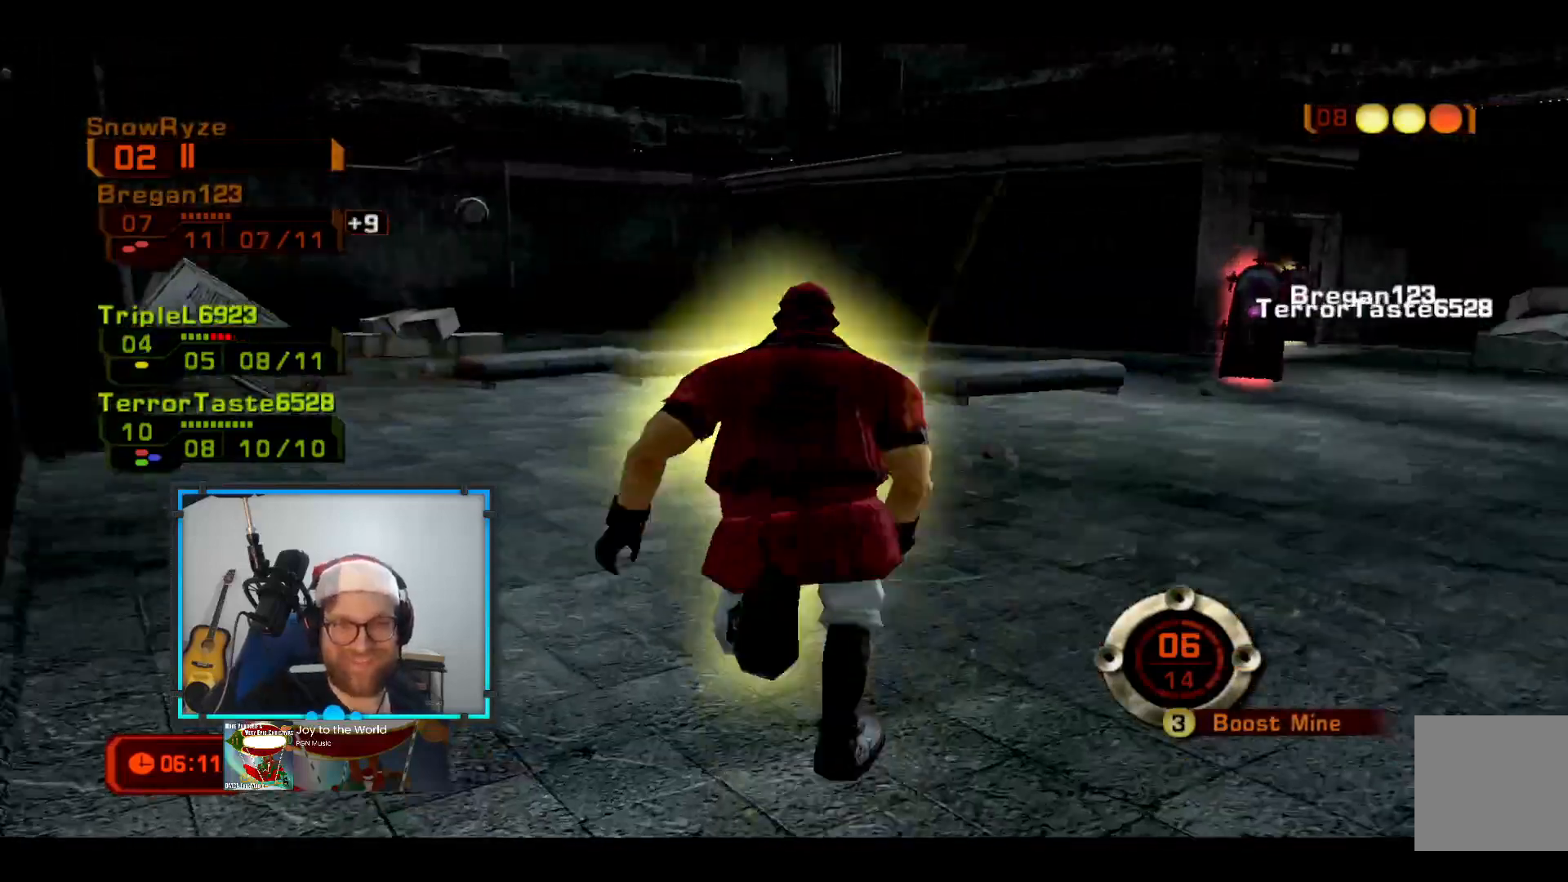
{"buttons": [], "left_stick": "up", "right_stick": "right", "events": [[194, "right_stick", "center"], [436, "left_stick", "up"], [485, "right_stick", "right"]]}
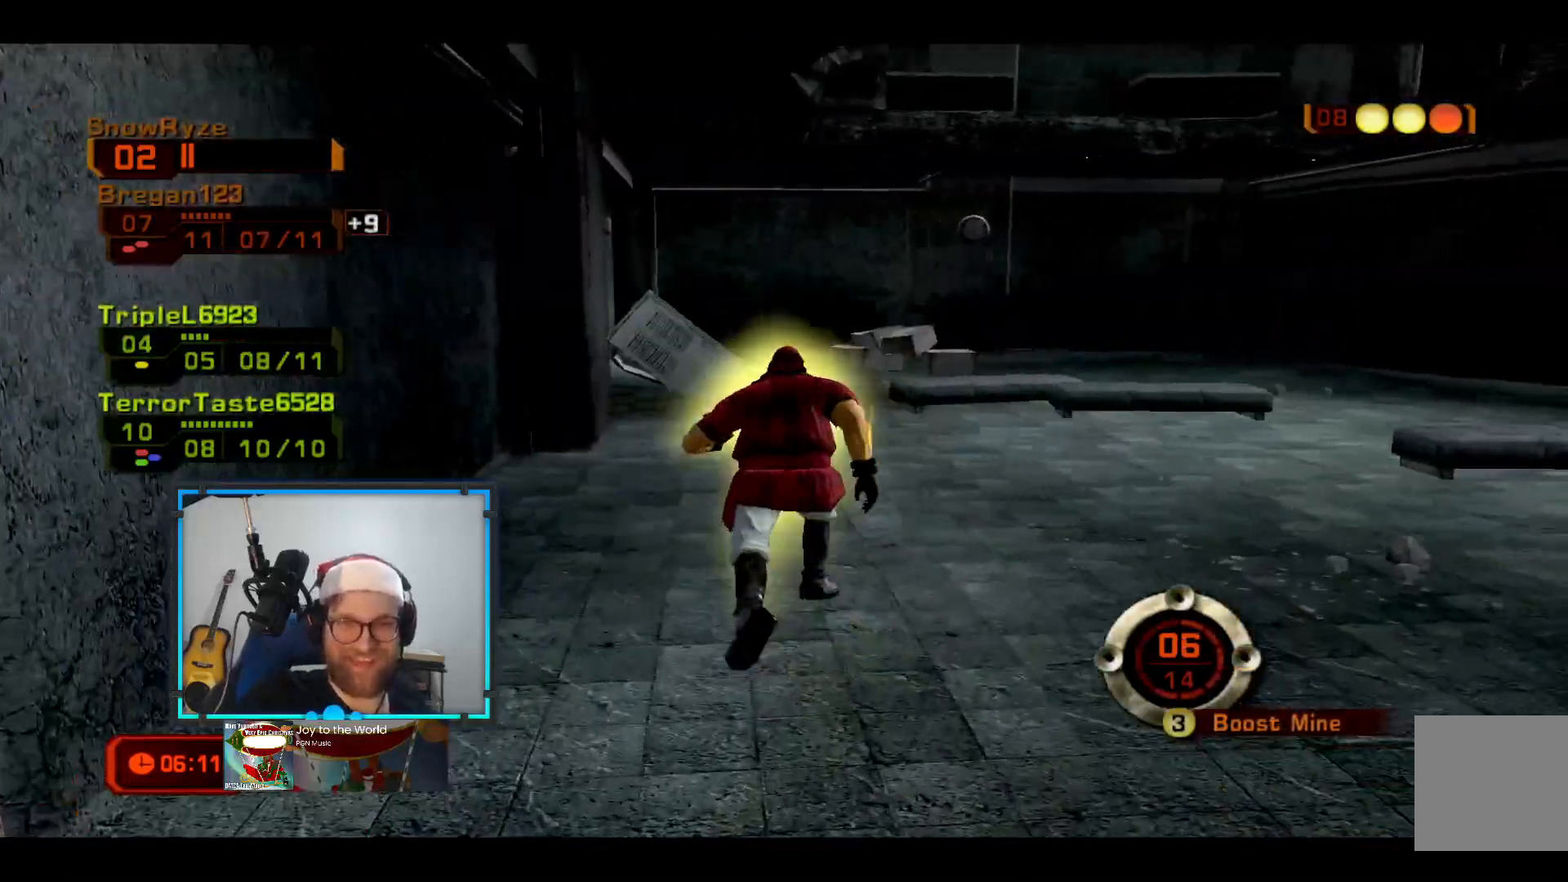
{"buttons": [], "left_stick": "up-left", "right_stick": "right", "events": [[97, "right_stick", "center"], [243, "right_stick", "right"], [340, "left_stick", "up-left"]]}
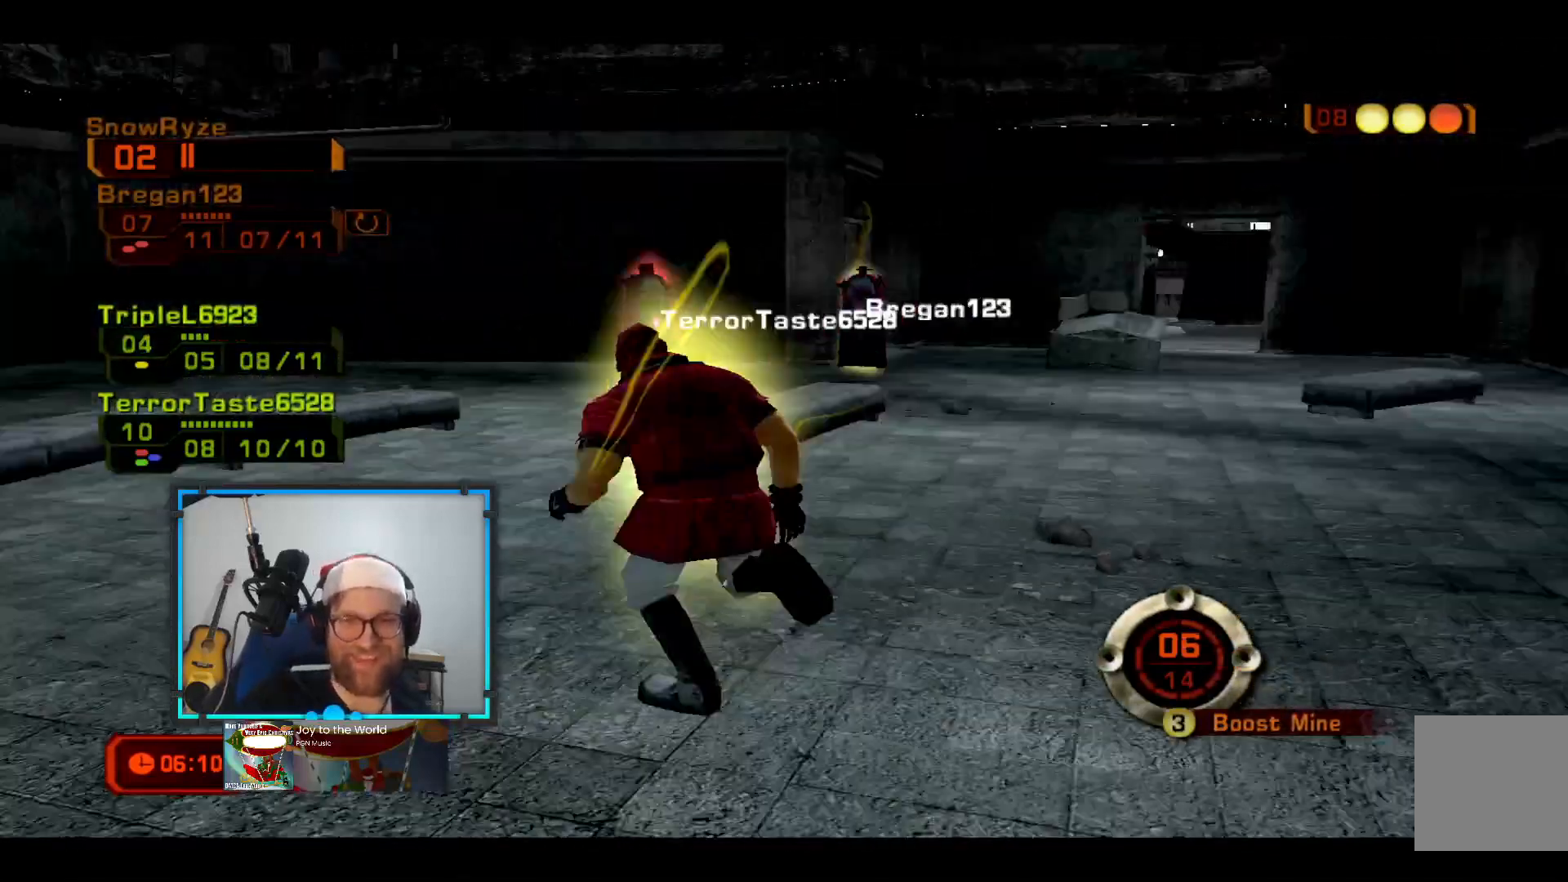
{"buttons": [], "left_stick": "up-left", "right_stick": "down-left", "events": [[48, "right_stick", "center"], [388, "right_stick", "down-left"]]}